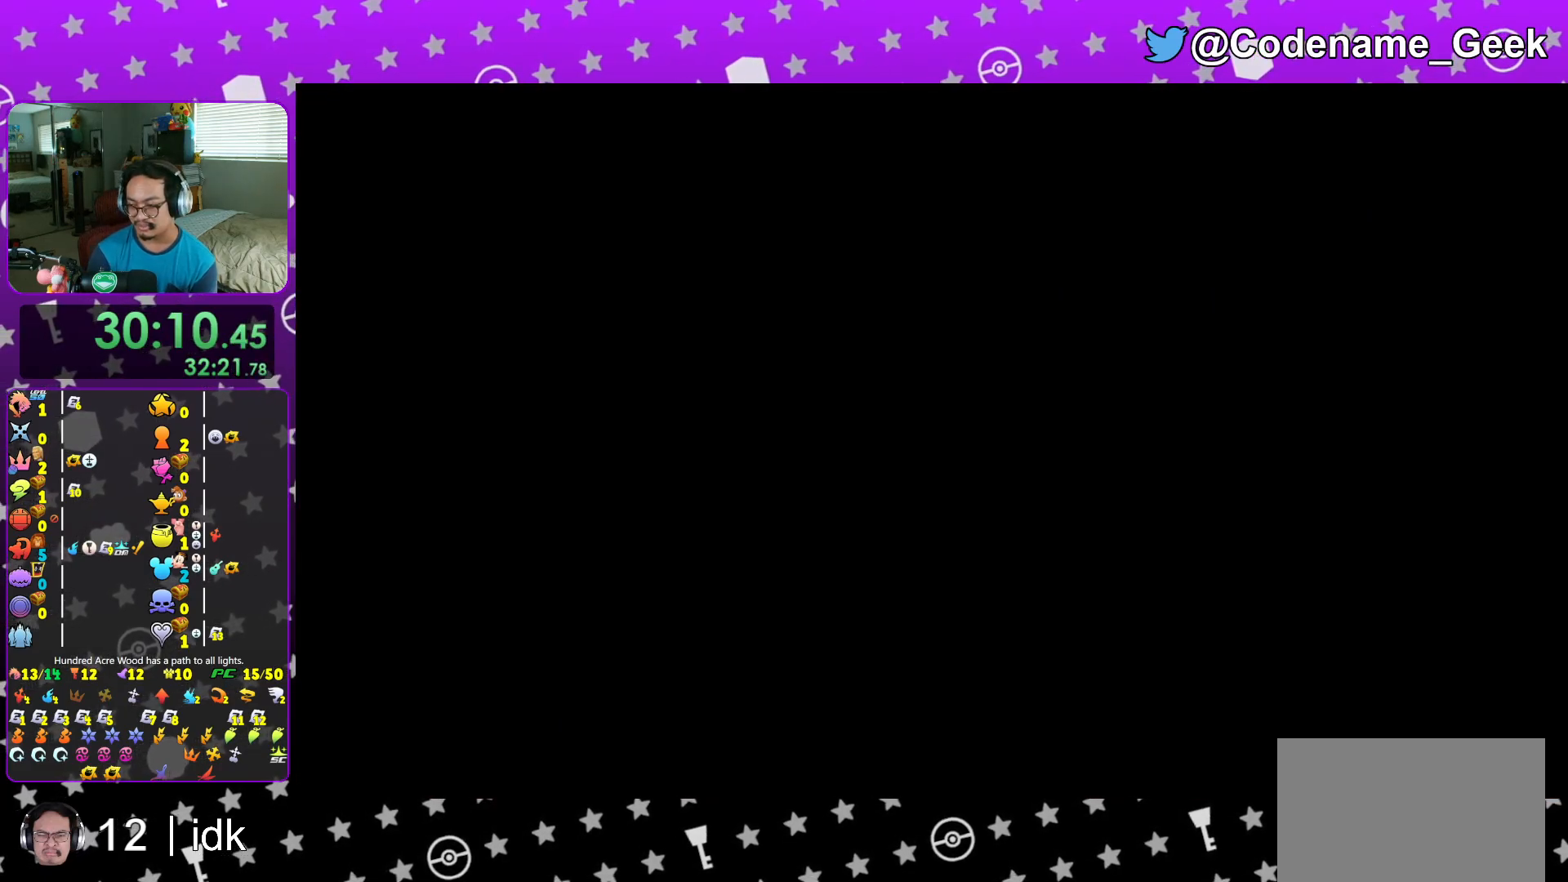
Gameplay with a controller (Nintendo layout); each line is a JSON object with the inputs held at the frame after it. "events" lists button and stick changes between this image and that frame as [ms after this image, input, new state], when the widget could be followed in between. Not read: L3 R3.
{"buttons": ["B"], "left_stick": "center", "right_stick": "center", "events": [[17, "B", "up"], [33, "A", "down"], [67, "A", "up"], [67, "B", "down"], [150, "A", "down"], [150, "B", "up"], [217, "A", "up"], [217, "B", "down"], [267, "B", "up"], [284, "A", "down"], [334, "A", "up"], [334, "B", "down"], [417, "B", "up"], [434, "A", "down"], [467, "A", "up"], [467, "B", "down"]]}
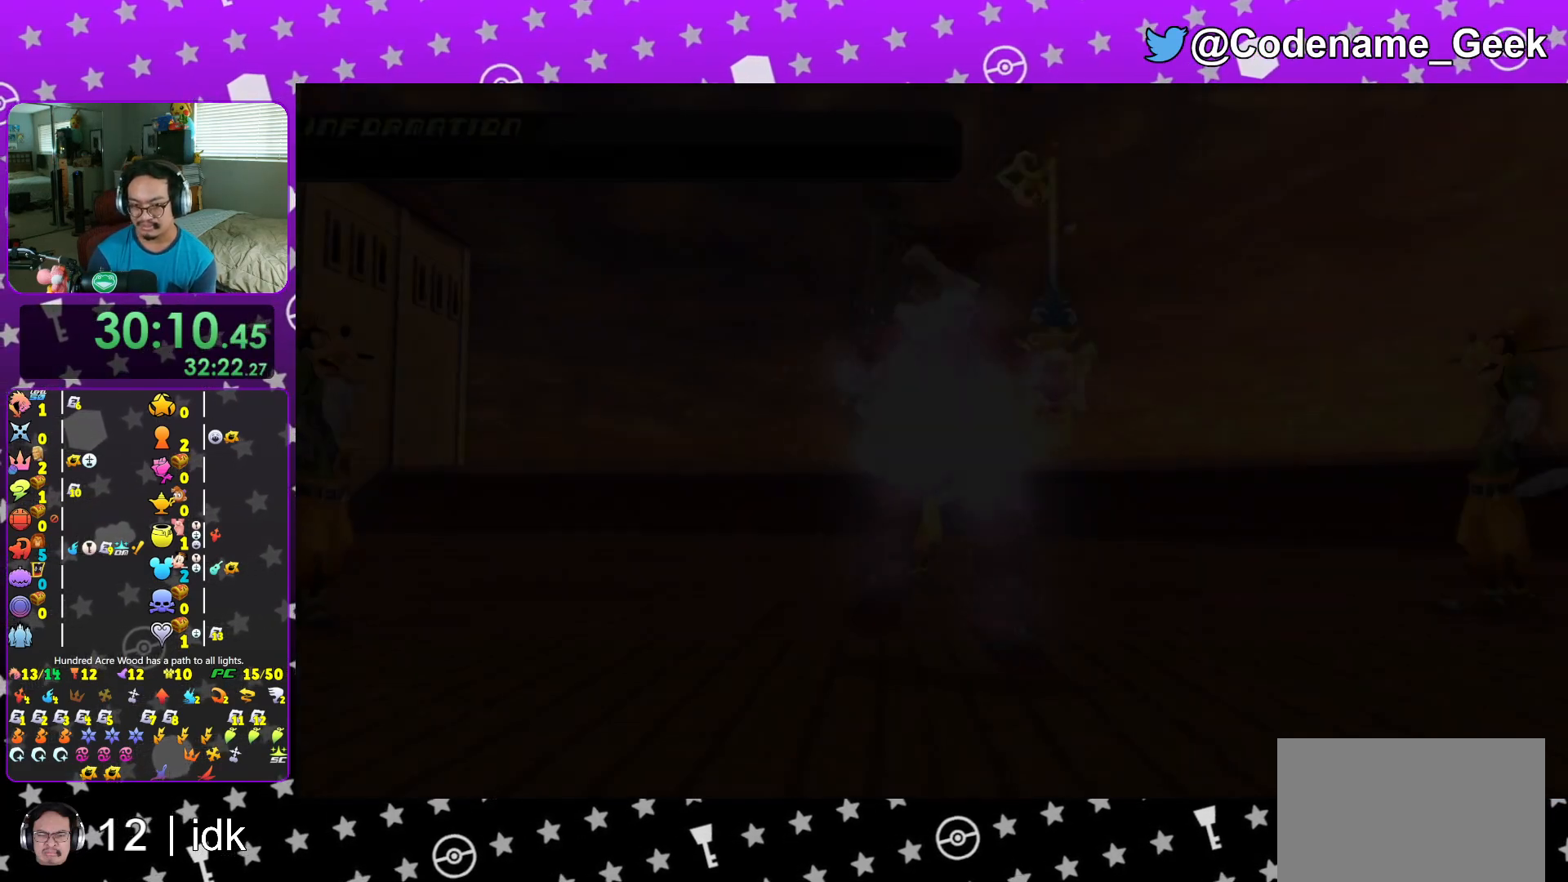
{"buttons": ["A"], "left_stick": "center", "right_stick": "center", "events": [[83, "A", "down"], [83, "B", "up"], [100, "A", "up"], [100, "B", "down"], [200, "B", "up"], [216, "A", "down"], [266, "A", "up"], [266, "B", "down"], [333, "A", "down"], [333, "B", "up"], [400, "A", "up"], [400, "B", "down"], [483, "B", "up"], [500, "A", "down"]]}
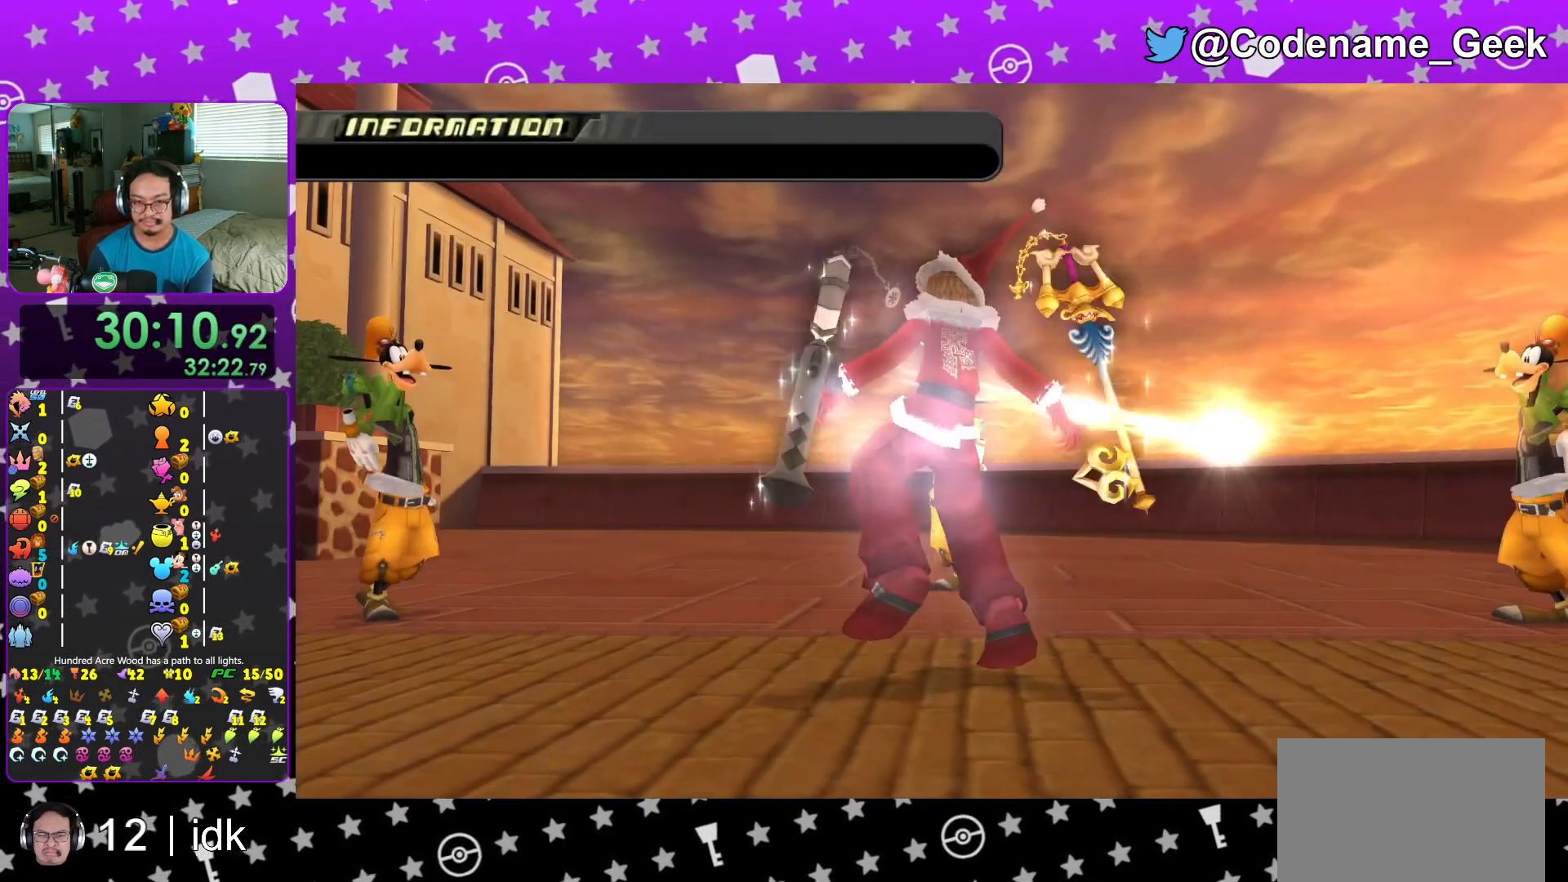
{"buttons": [], "left_stick": "center", "right_stick": "center", "events": [[50, "A", "up"], [50, "B", "down"], [117, "A", "down"], [117, "B", "up"], [184, "B", "down"], [250, "B", "up"], [501, "A", "up"]]}
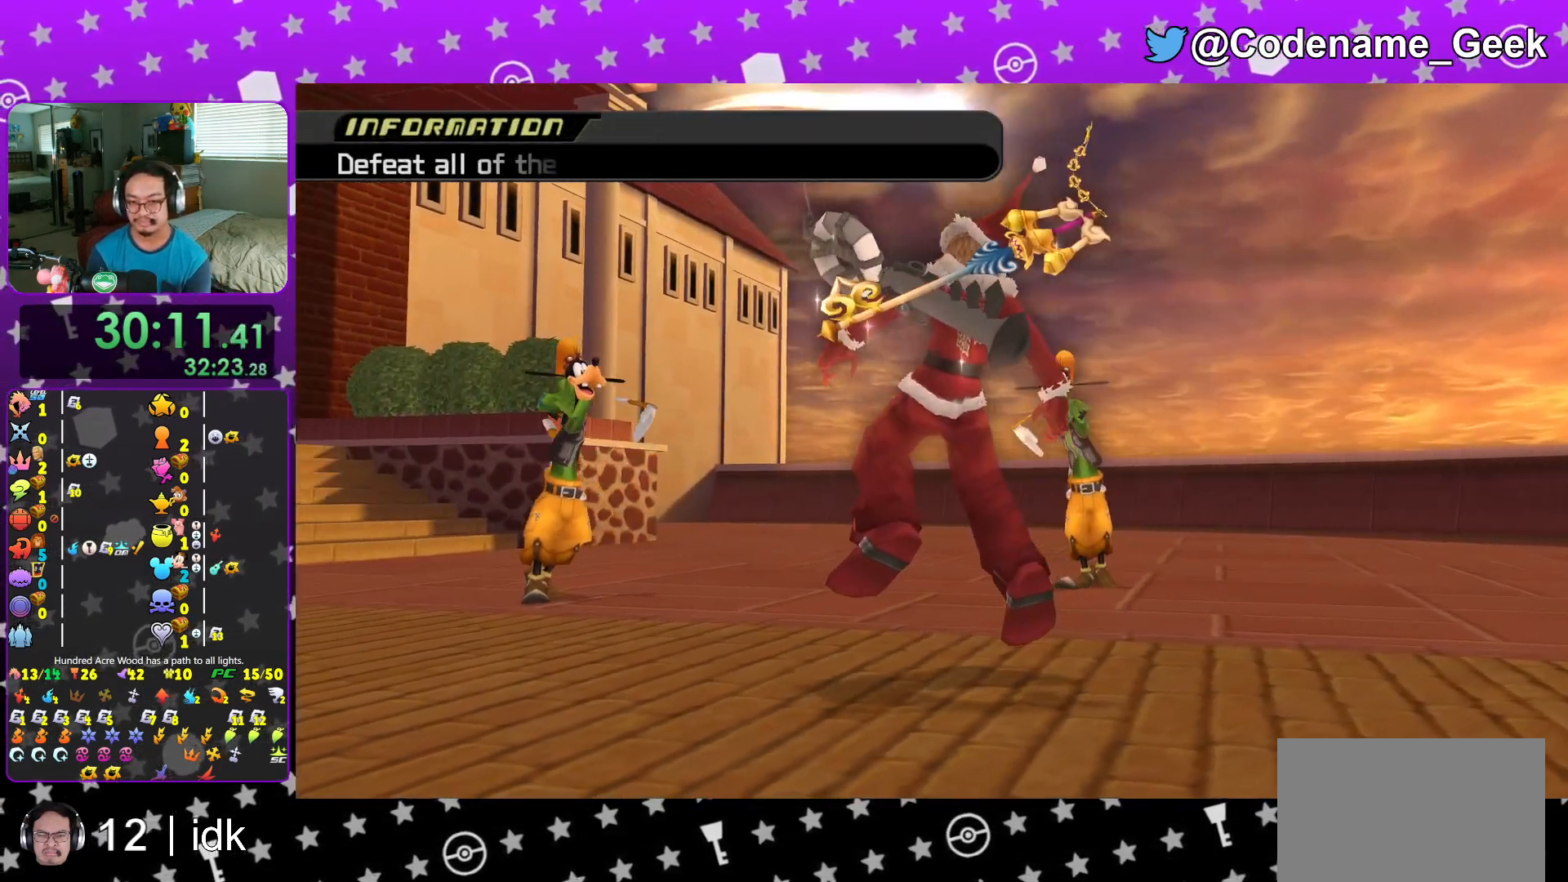
{"buttons": [], "left_stick": "center", "right_stick": "down", "events": [[400, "right_stick", "down"]]}
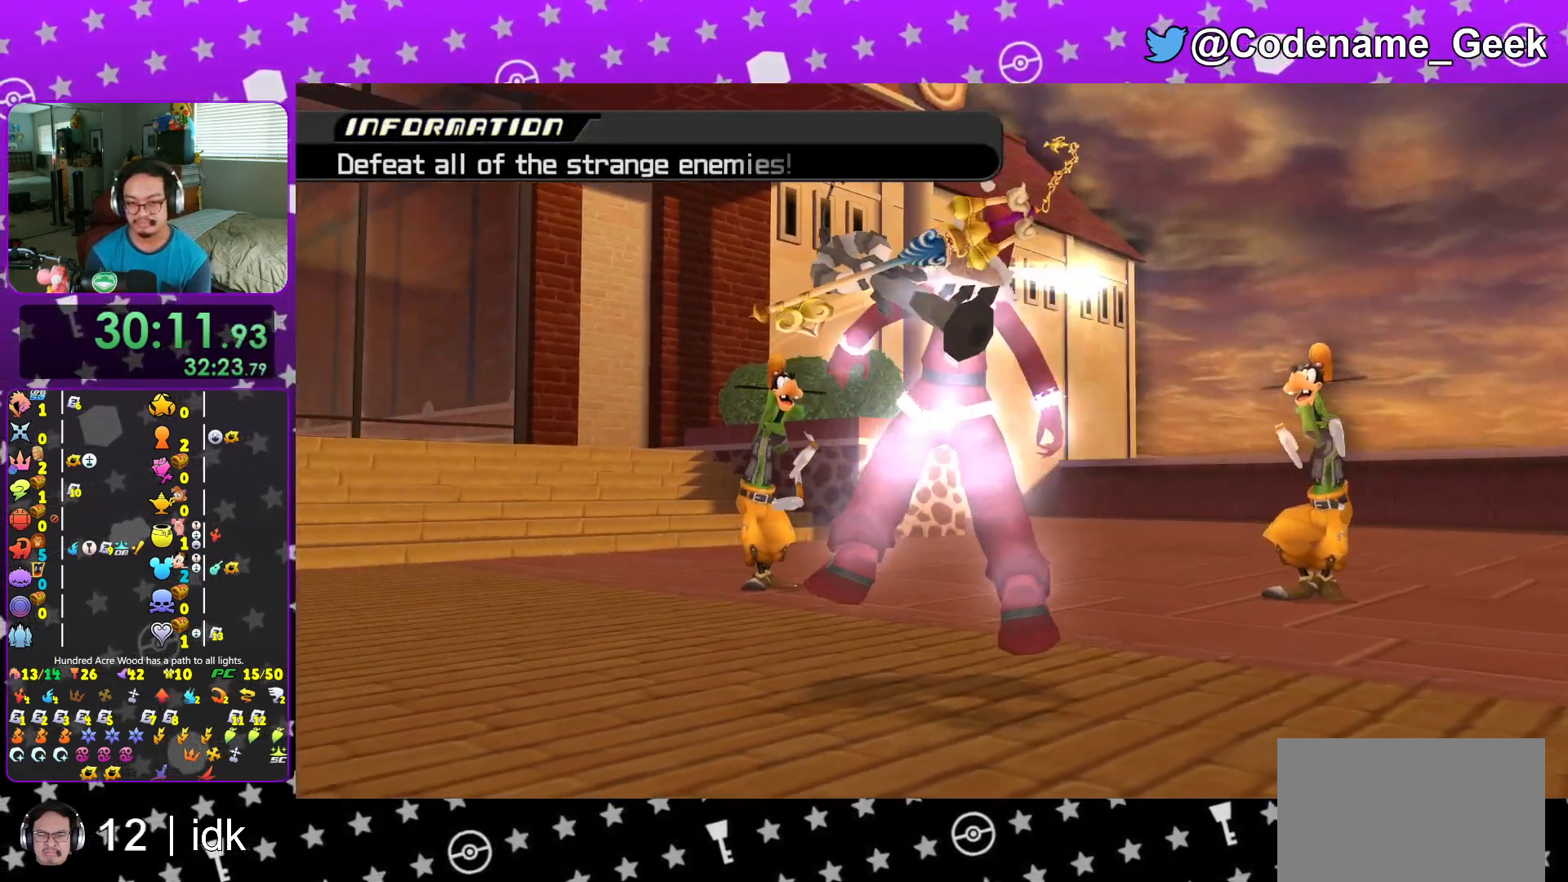
{"buttons": [], "left_stick": "center", "right_stick": "down-left", "events": [[234, "right_stick", "down-left"]]}
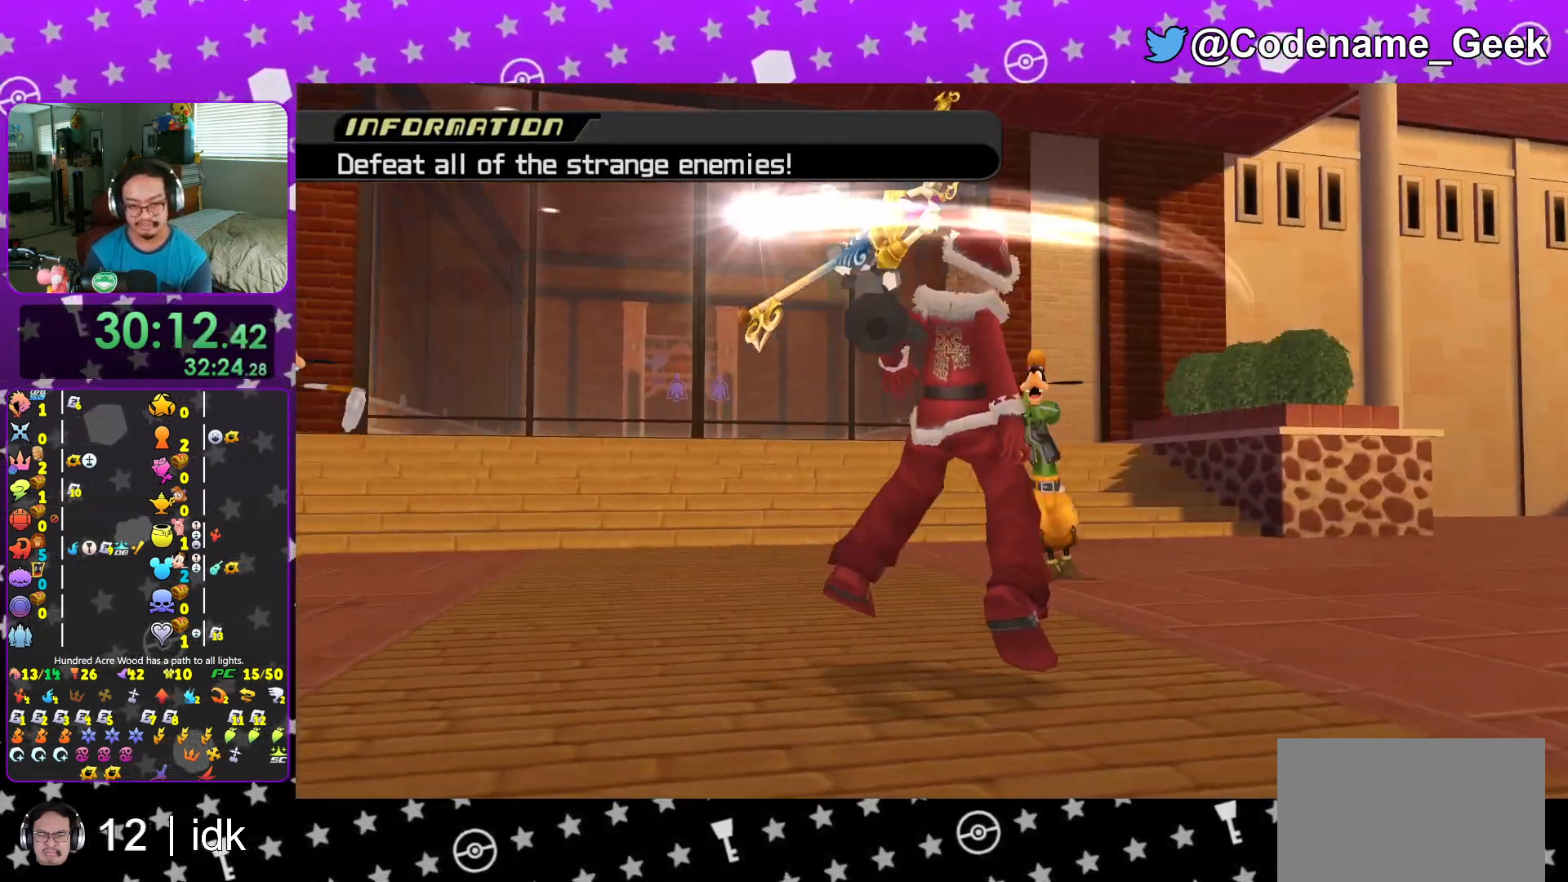
{"buttons": [], "left_stick": "center", "right_stick": "down", "events": [[234, "right_stick", "center"], [434, "right_stick", "down"]]}
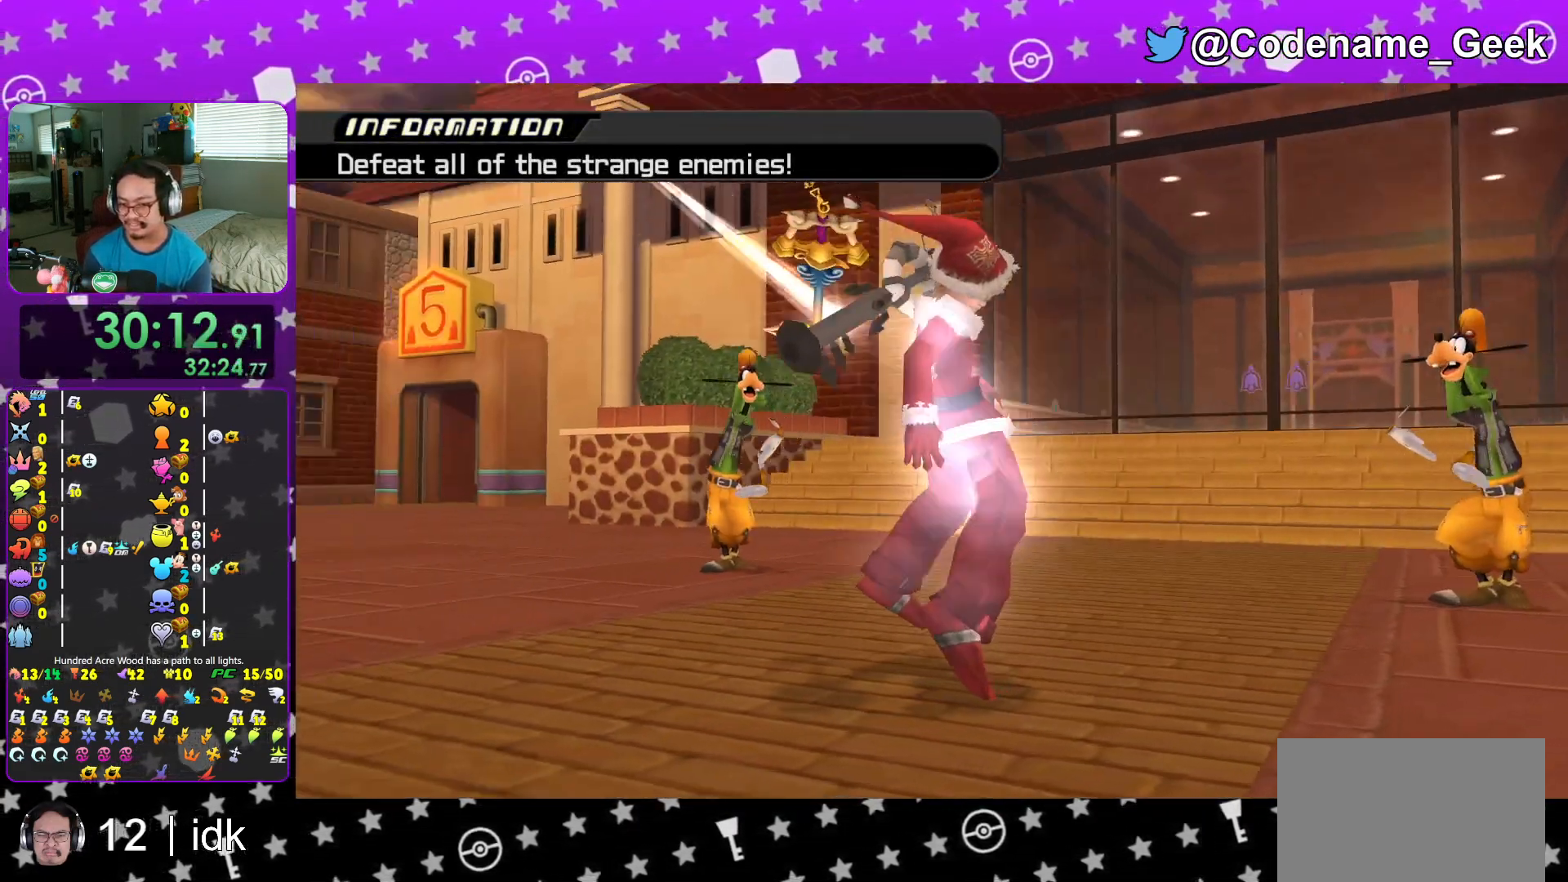
{"buttons": [], "left_stick": "center", "right_stick": "center", "events": [[83, "right_stick", "center"], [133, "right_stick", "down"], [267, "right_stick", "center"], [300, "L1", "down"], [317, "right_stick", "down"], [350, "L1", "up"], [450, "right_stick", "center"]]}
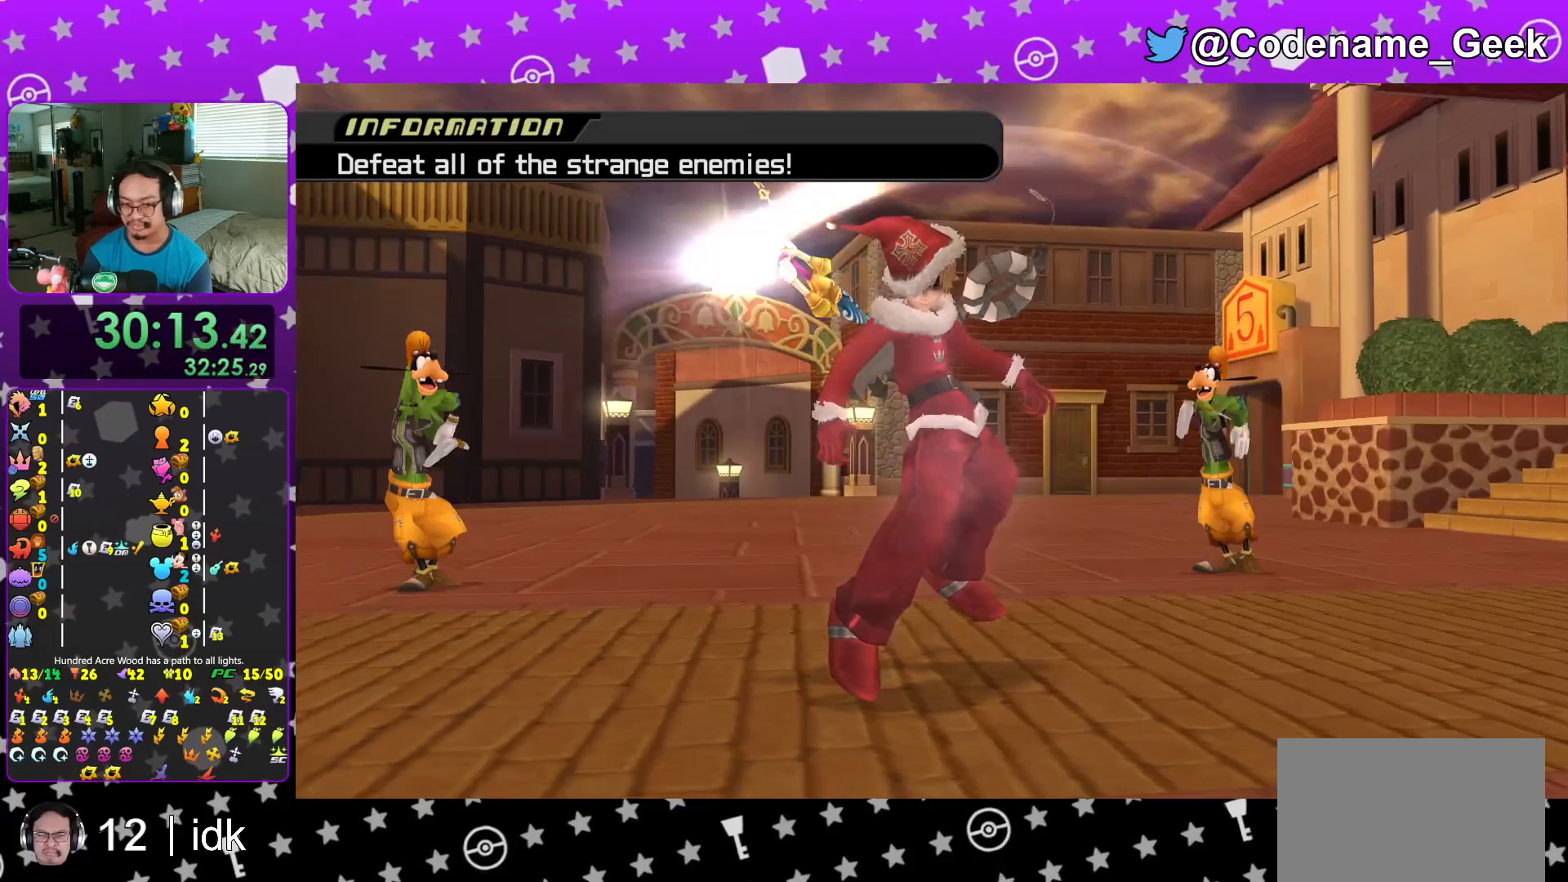
{"buttons": [], "left_stick": "center", "right_stick": "down", "events": [[50, "L1", "down"], [50, "right_stick", "down"], [150, "L1", "up"], [150, "right_stick", "center"], [266, "right_stick", "down"], [350, "L1", "down"], [383, "right_stick", "center"], [450, "L1", "up"], [450, "right_stick", "down"]]}
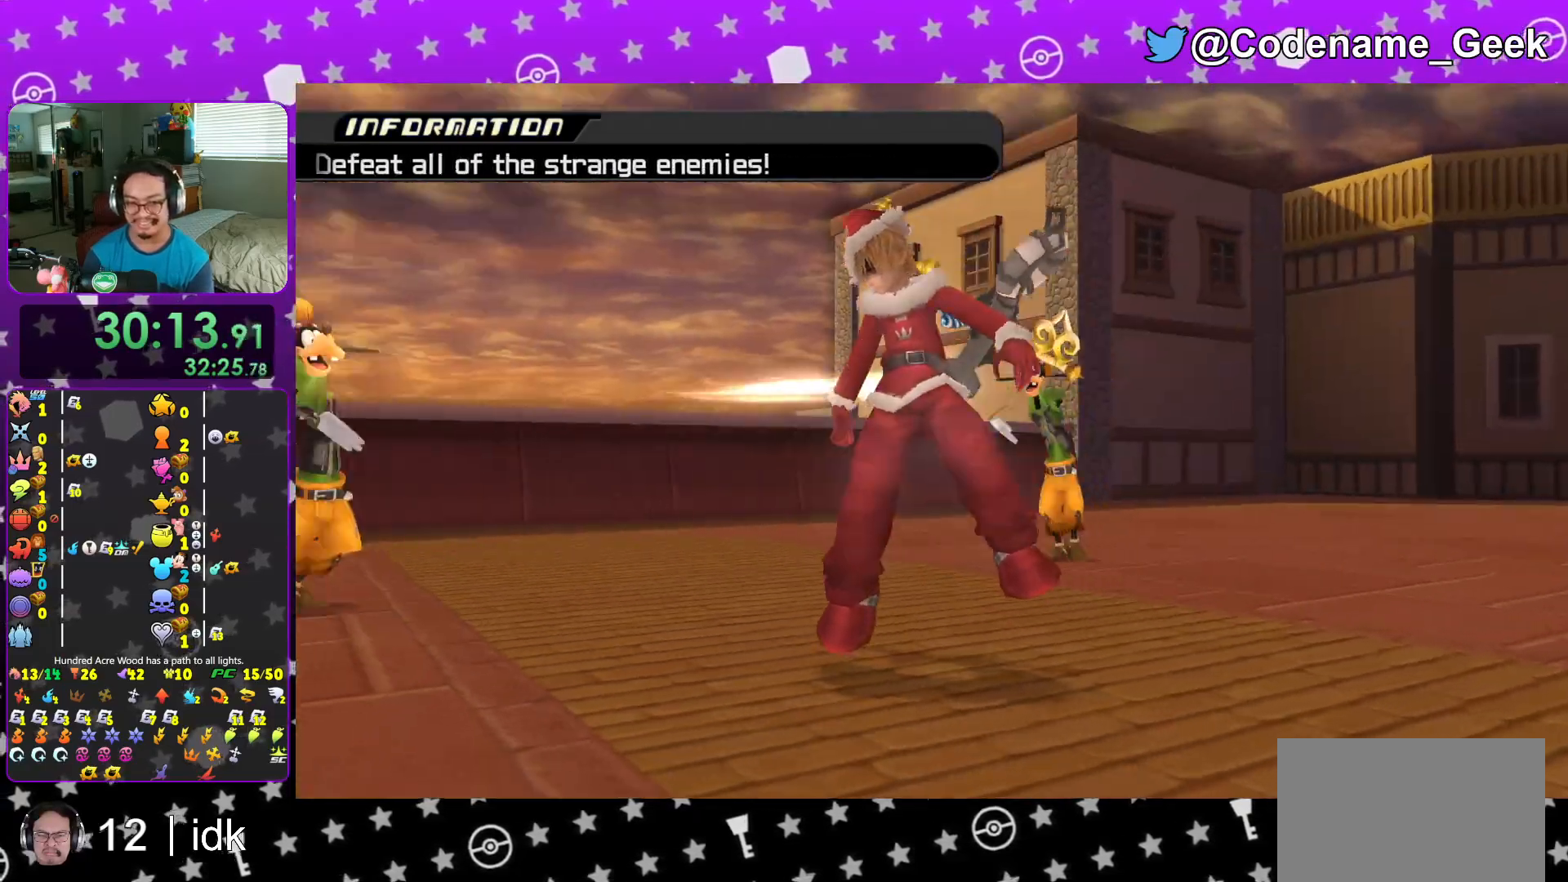
{"buttons": [], "left_stick": "down", "right_stick": "down", "events": [[100, "right_stick", "center"], [133, "L1", "down"], [167, "left_stick", "down"], [167, "right_stick", "down"], [234, "L1", "up"]]}
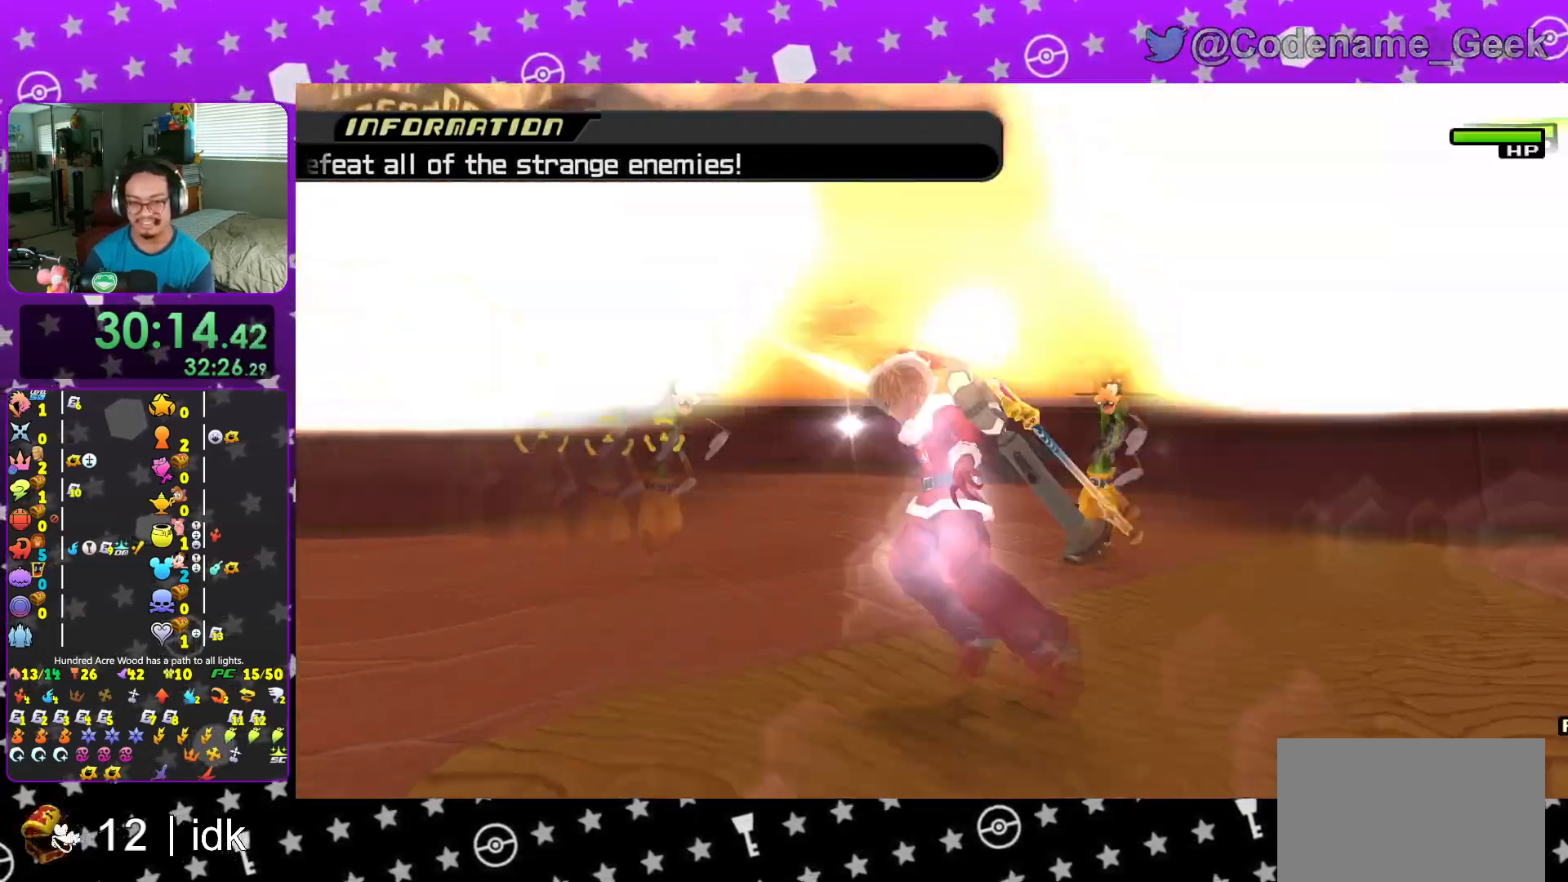
{"buttons": [], "left_stick": "up", "right_stick": "down", "events": [[34, "right_stick", "center"], [201, "B", "down"], [201, "left_stick", "up"], [301, "B", "up"], [434, "right_stick", "down"]]}
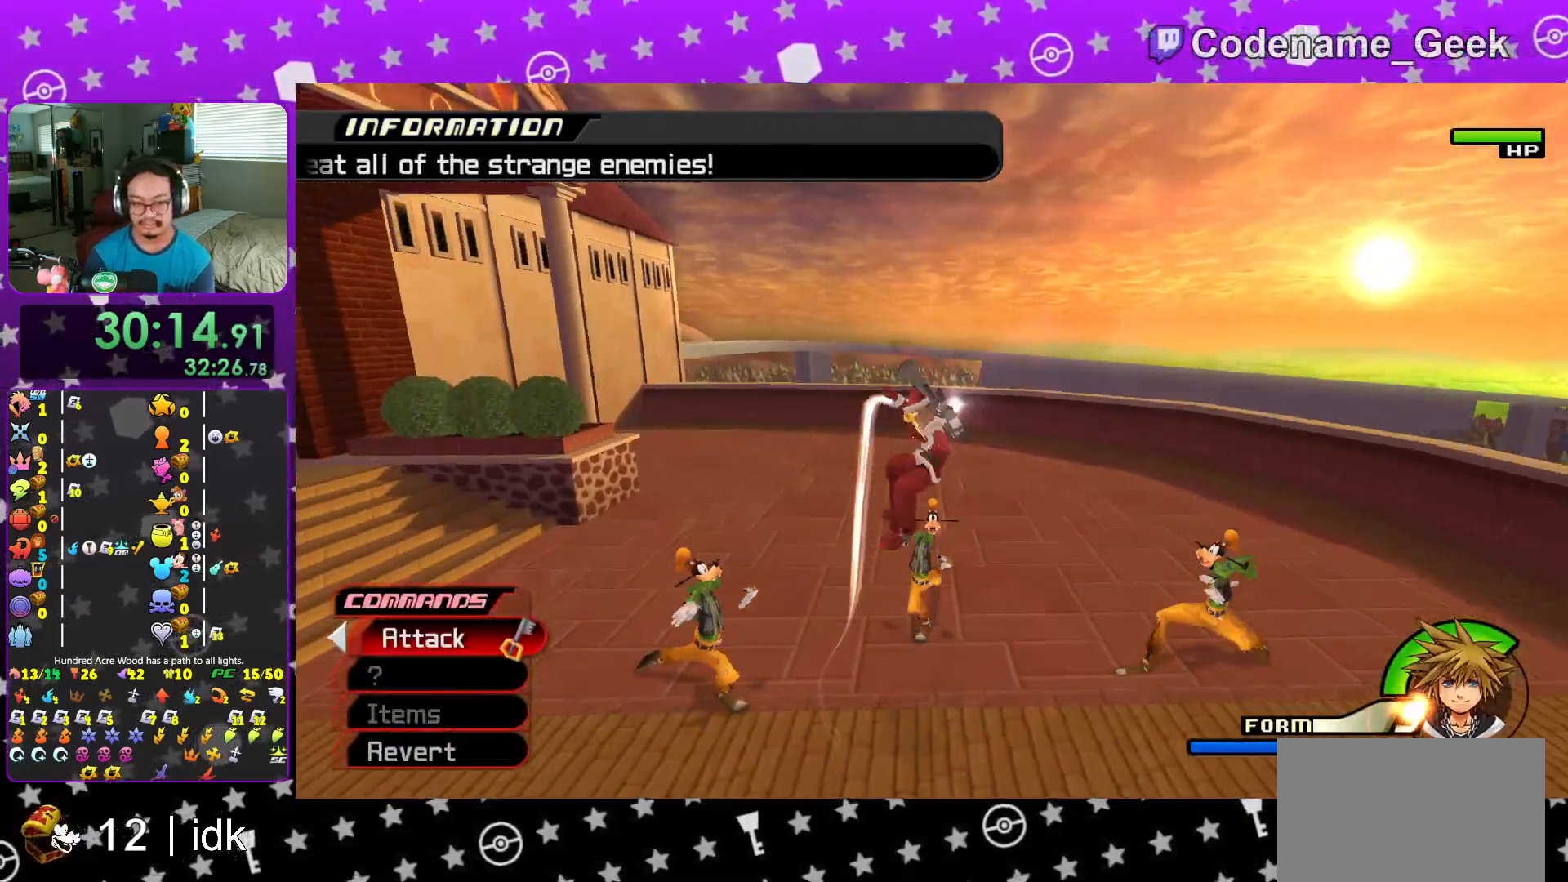
{"buttons": ["A"], "left_stick": "right", "right_stick": "down", "events": [[100, "A", "down"], [250, "A", "up"], [267, "left_stick", "center"], [367, "A", "down"], [501, "left_stick", "right"]]}
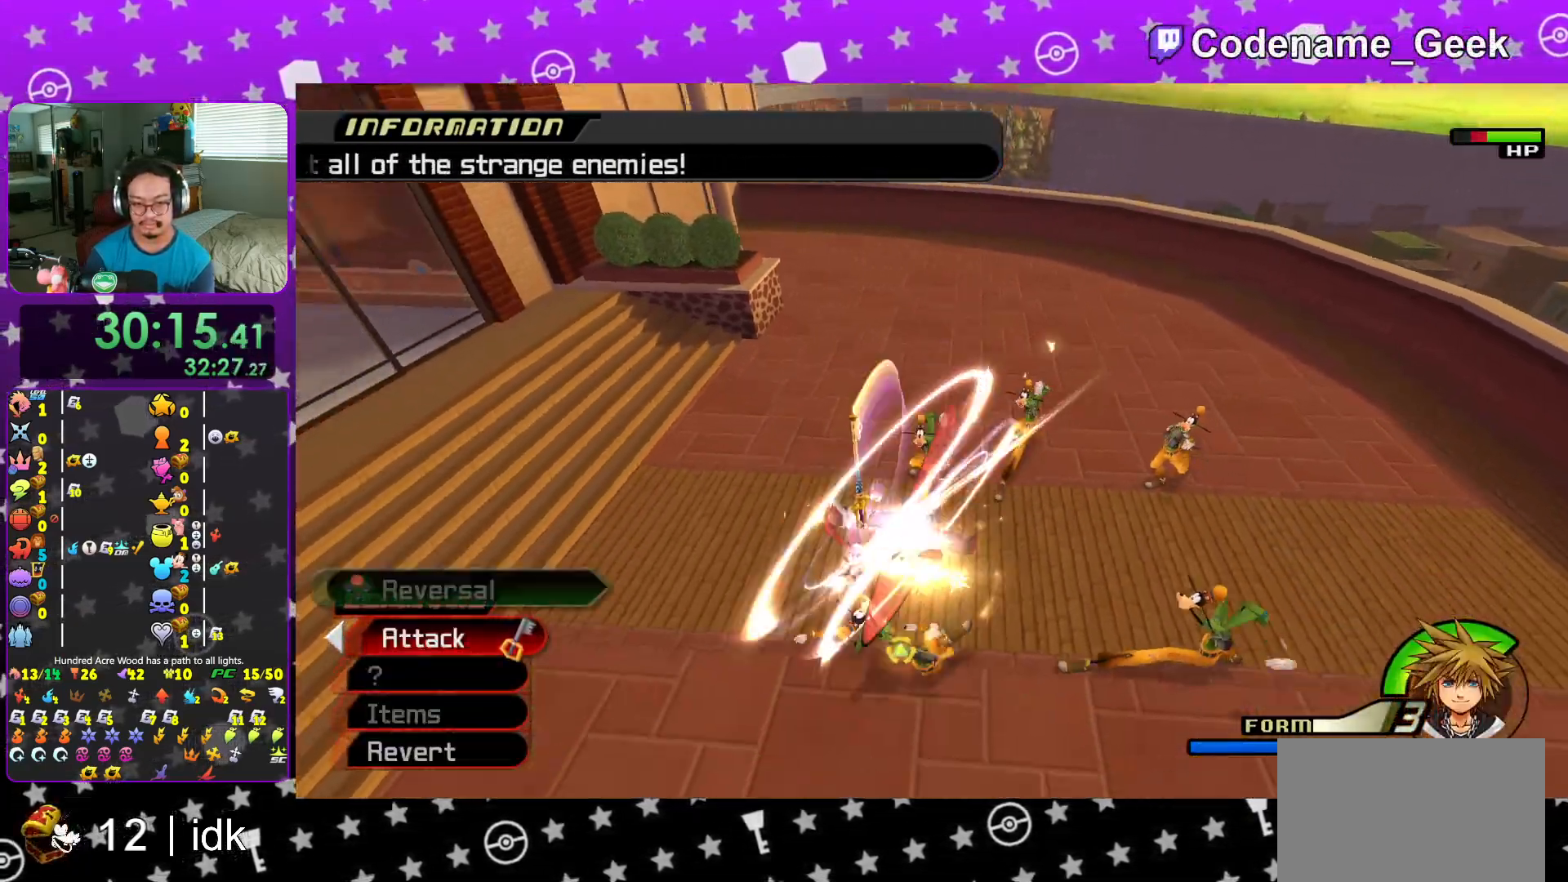
{"buttons": [], "left_stick": "up-right", "right_stick": "down", "events": [[16, "A", "up"], [33, "left_stick", "up-right"], [100, "A", "down"], [250, "A", "up"], [333, "A", "down"], [467, "A", "up"]]}
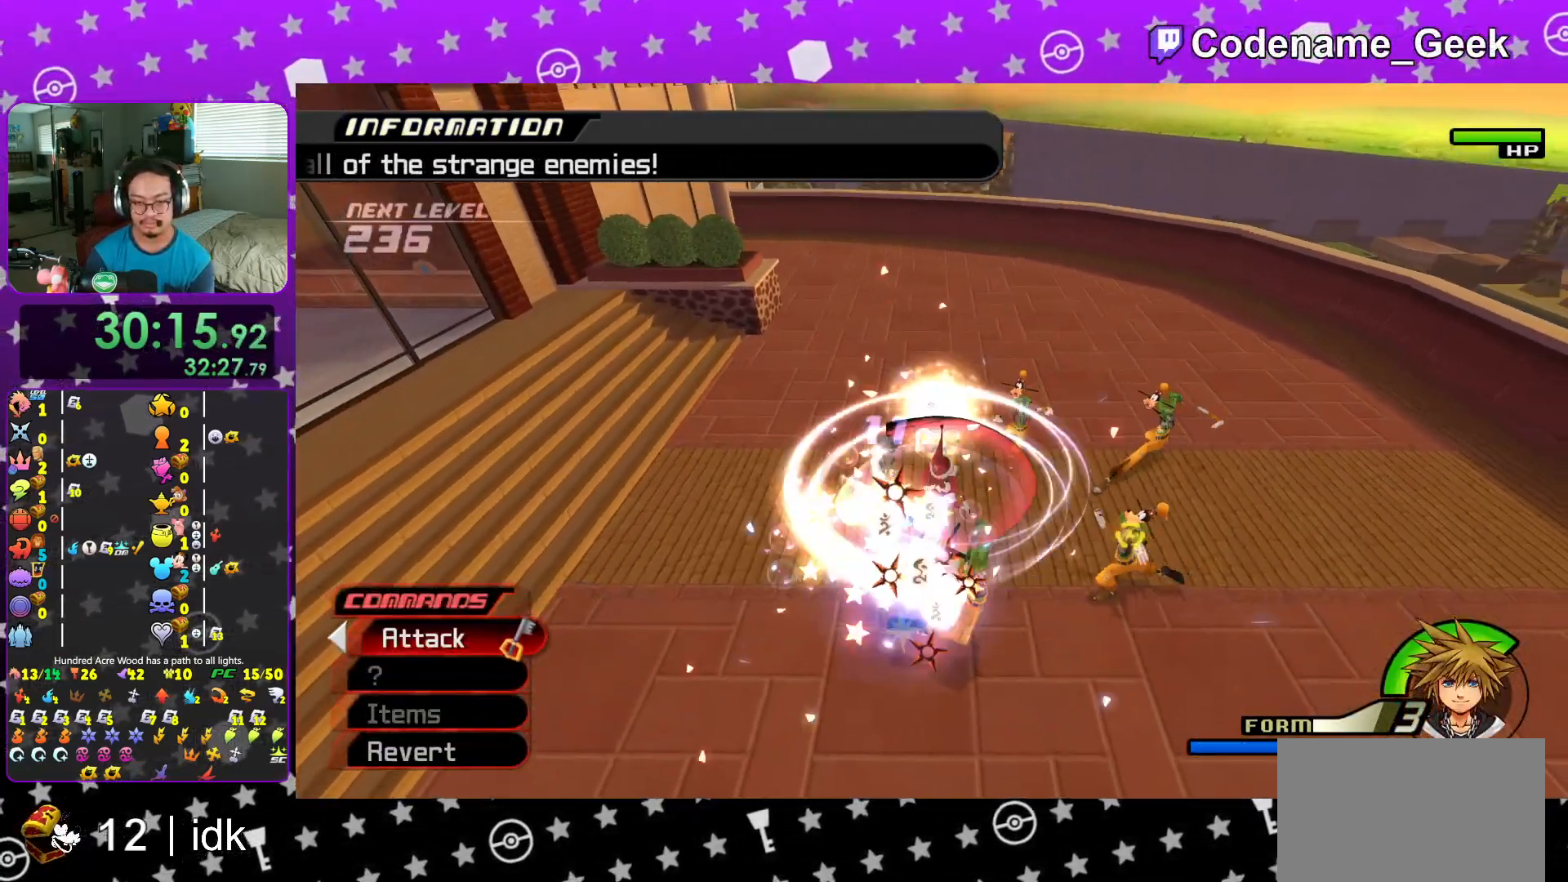
{"buttons": ["A"], "left_stick": "down-right", "right_stick": "down", "events": [[50, "A", "down"], [100, "right_stick", "center"], [184, "A", "up"], [250, "A", "down"], [250, "right_stick", "down"], [400, "A", "up"], [434, "A", "down"], [500, "left_stick", "down-right"]]}
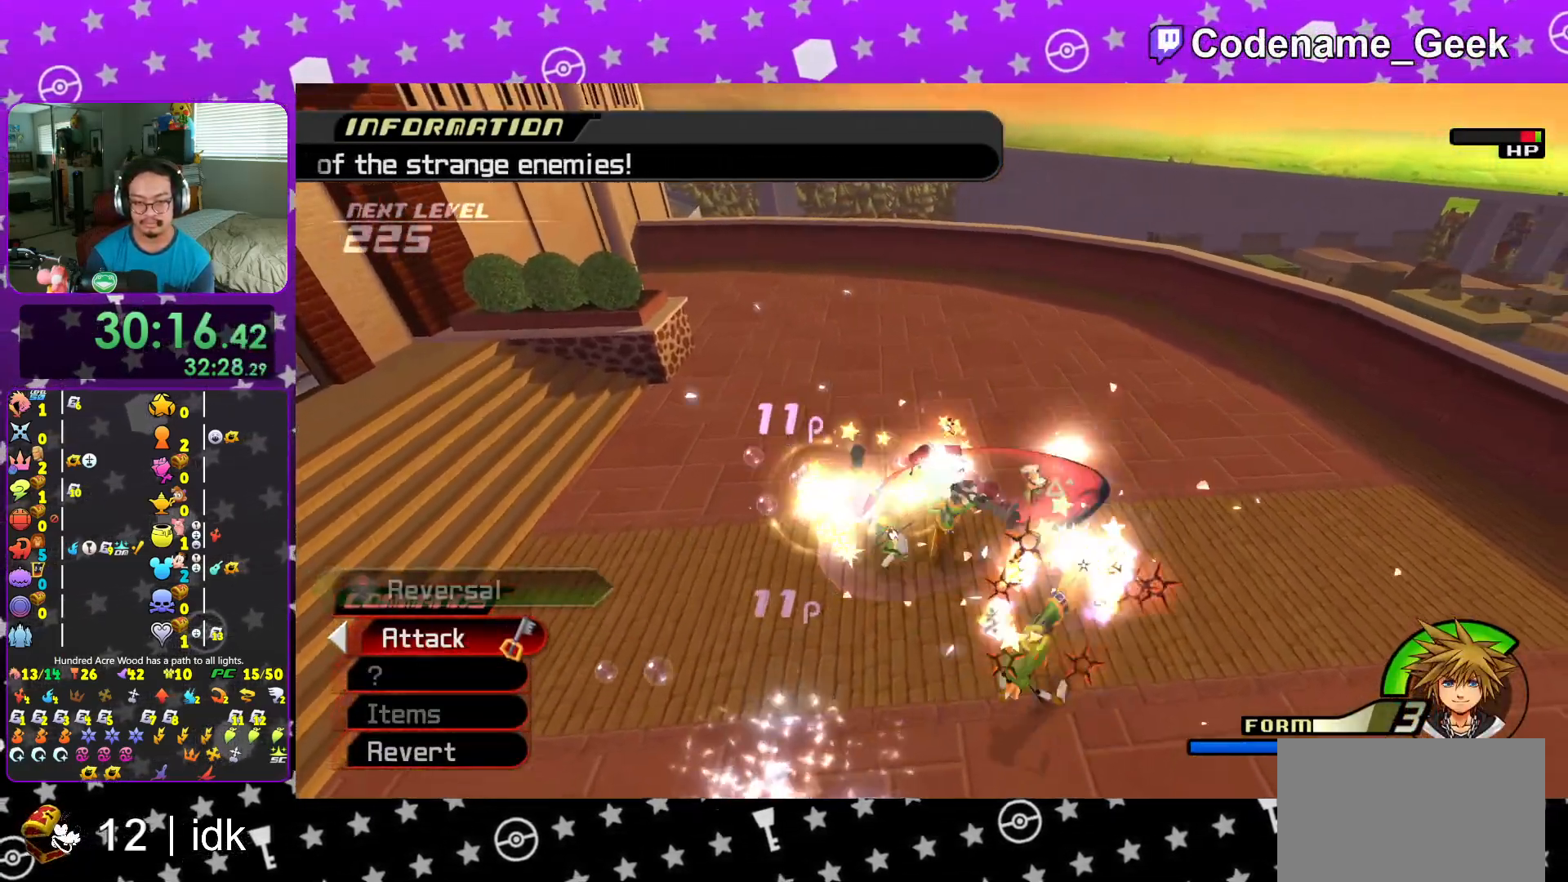
{"buttons": ["A"], "left_stick": "down", "right_stick": "down", "events": [[84, "left_stick", "down"], [101, "A", "up"], [184, "A", "down"], [317, "A", "up"], [368, "A", "down"]]}
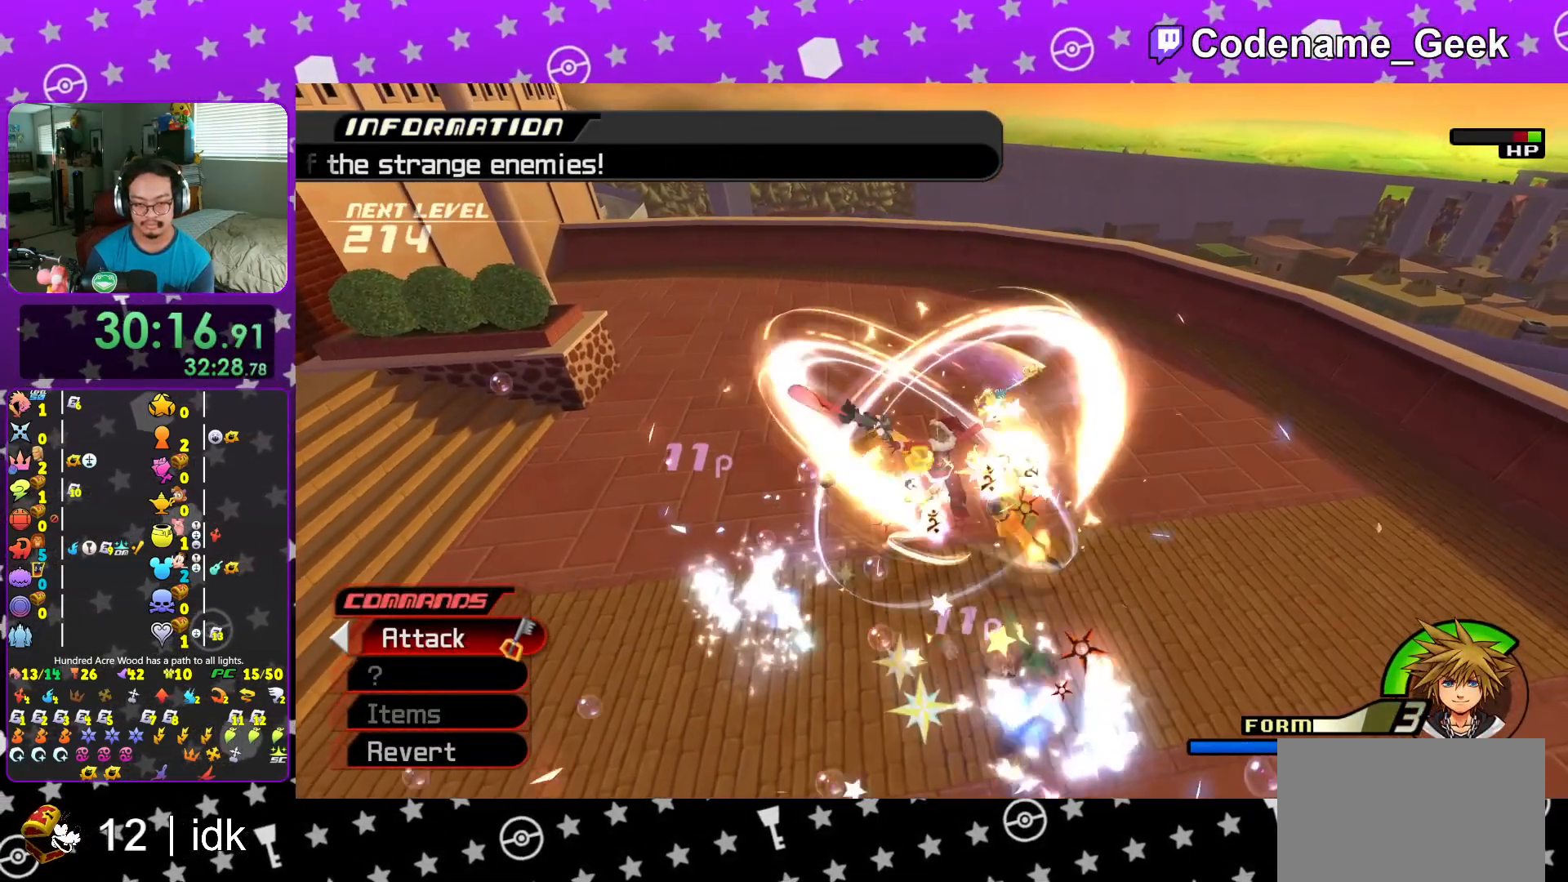
{"buttons": [], "left_stick": "down", "right_stick": "center", "events": [[17, "A", "up"], [100, "A", "down"], [267, "A", "up"], [334, "A", "down"], [434, "right_stick", "center"], [484, "A", "up"]]}
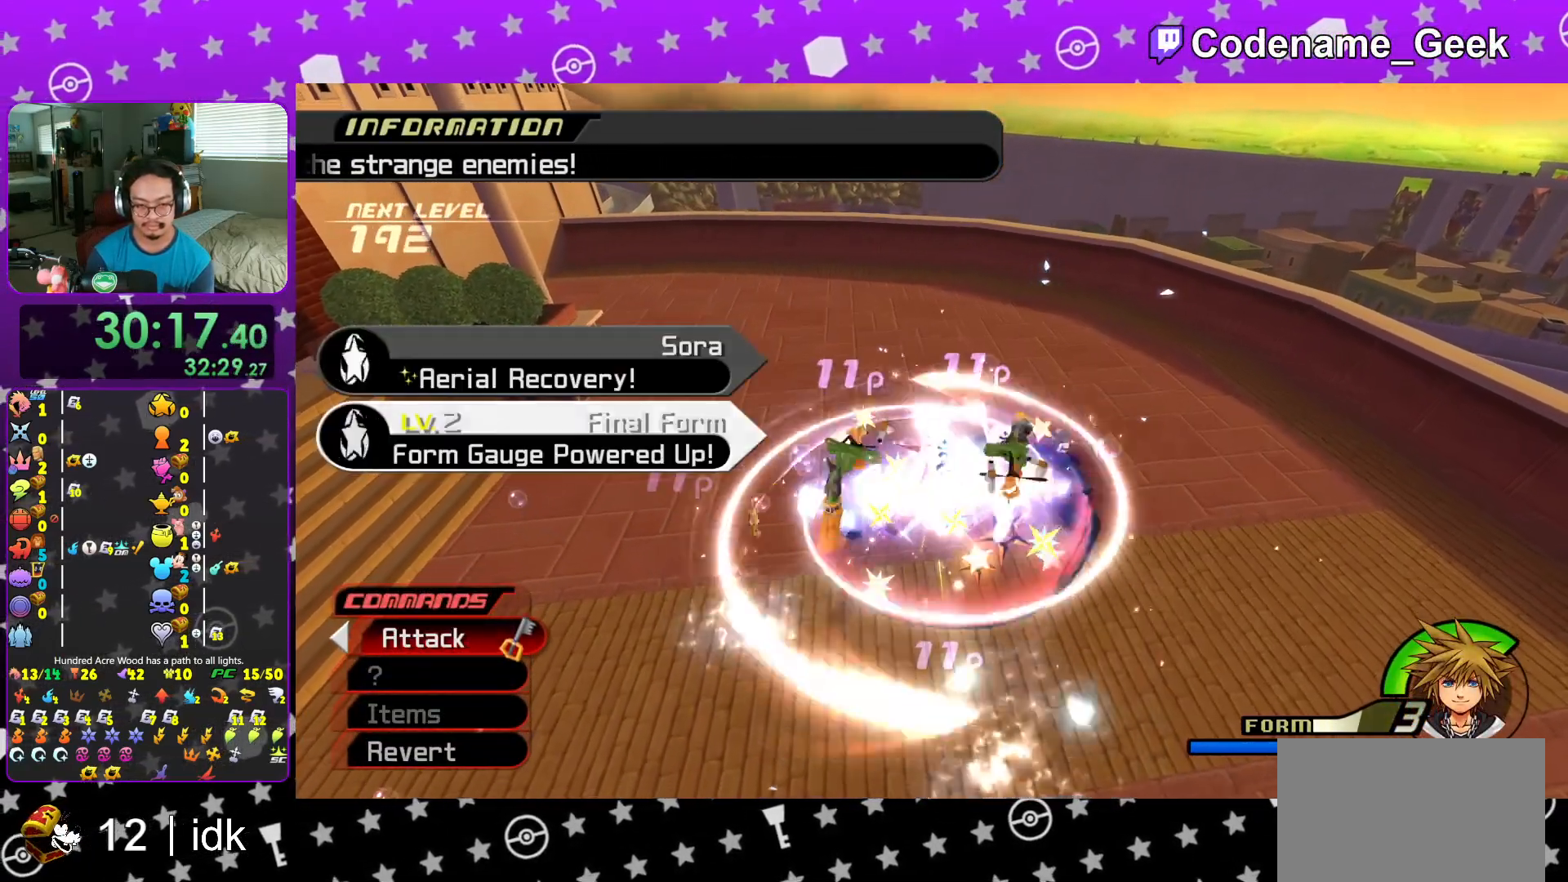
{"buttons": [], "left_stick": "up-left", "right_stick": "center", "events": [[16, "left_stick", "down-right"], [100, "right_stick", "down"], [250, "left_stick", "center"], [250, "right_stick", "center"], [350, "right_stick", "down"], [450, "left_stick", "up"], [467, "right_stick", "center"], [500, "left_stick", "up-left"]]}
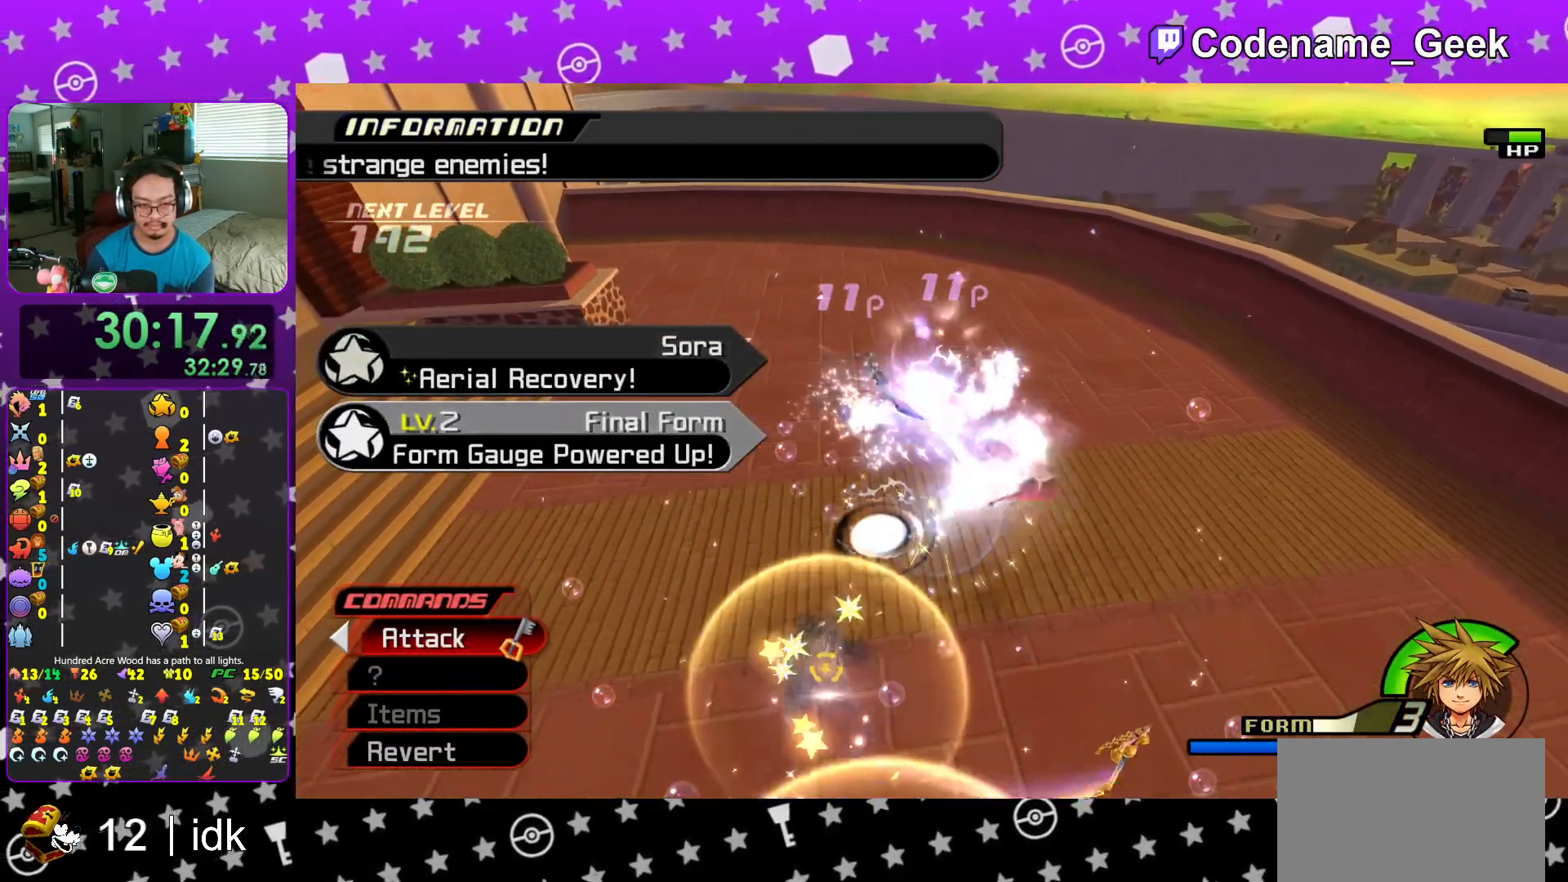
{"buttons": [], "left_stick": "up-left", "right_stick": "down", "events": [[50, "right_stick", "down"], [167, "right_stick", "center"], [250, "right_stick", "down"], [367, "right_stick", "center"], [434, "right_stick", "down"]]}
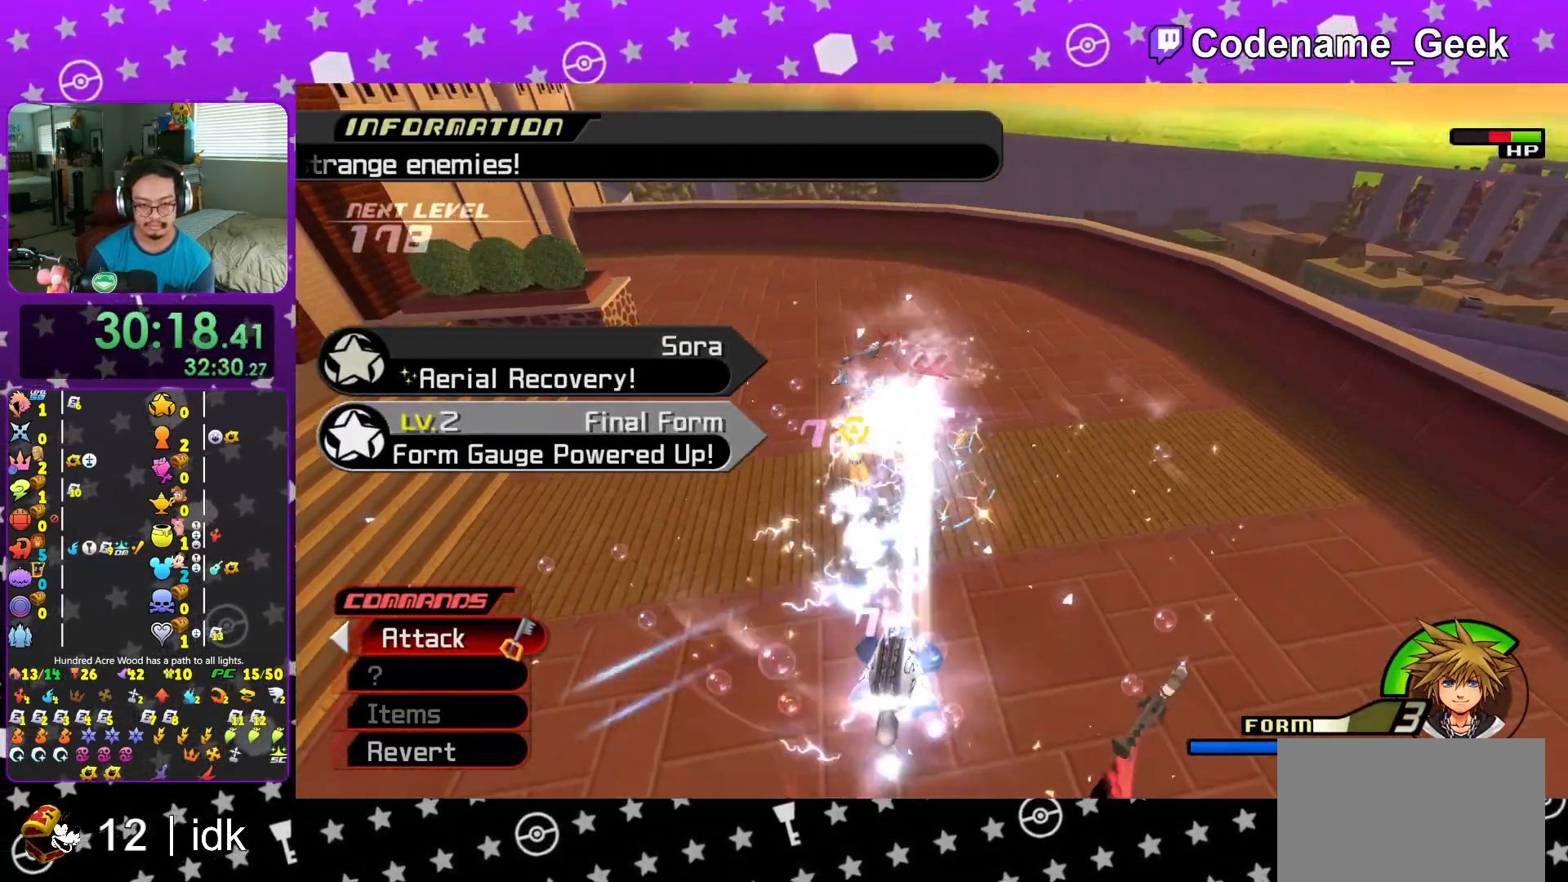
{"buttons": [], "left_stick": "down", "right_stick": "down", "events": [[83, "right_stick", "center"], [166, "right_stick", "down"], [300, "right_stick", "center"], [383, "right_stick", "down"], [483, "left_stick", "down"]]}
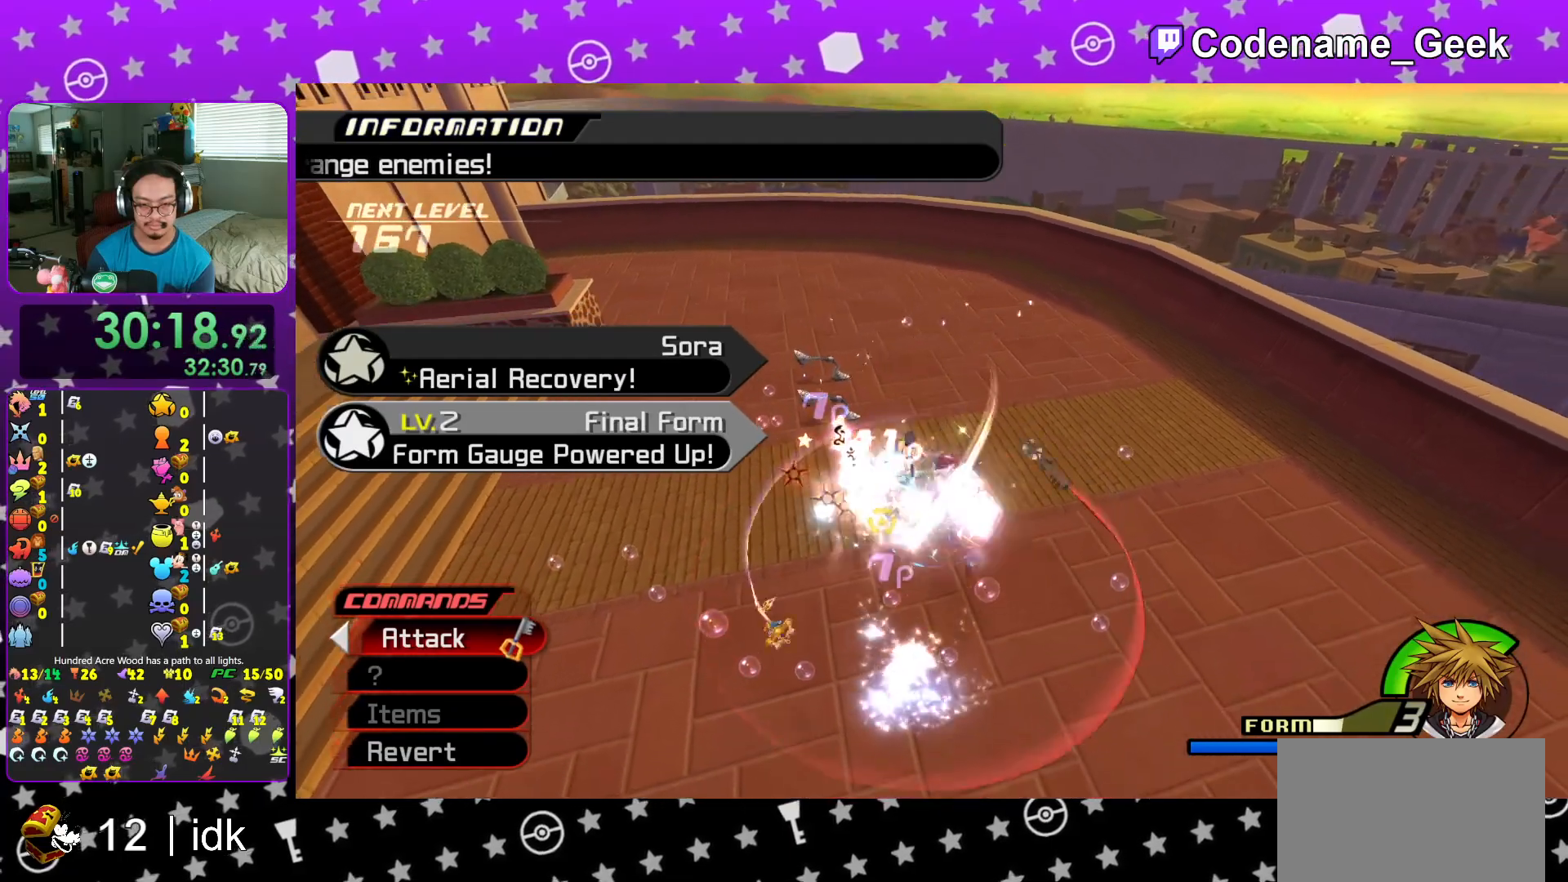
{"buttons": [], "left_stick": "up-left", "right_stick": "center", "events": [[17, "right_stick", "center"], [117, "right_stick", "down"], [217, "left_stick", "left"], [251, "right_stick", "center"], [267, "left_stick", "up-left"]]}
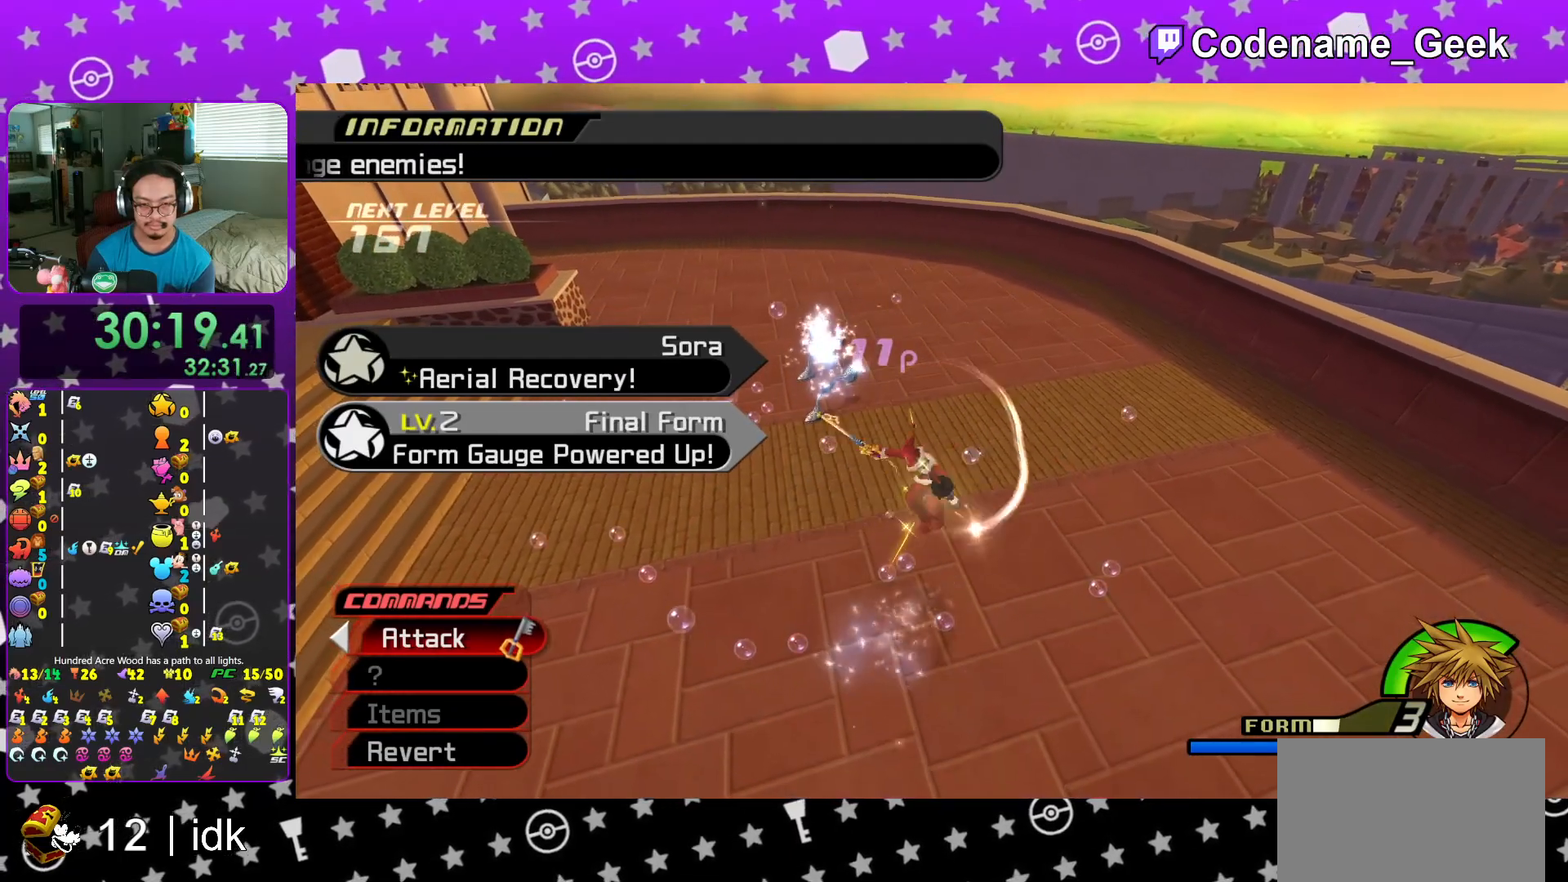
{"buttons": ["B"], "left_stick": "up-left", "right_stick": "center", "events": [[467, "B", "down"]]}
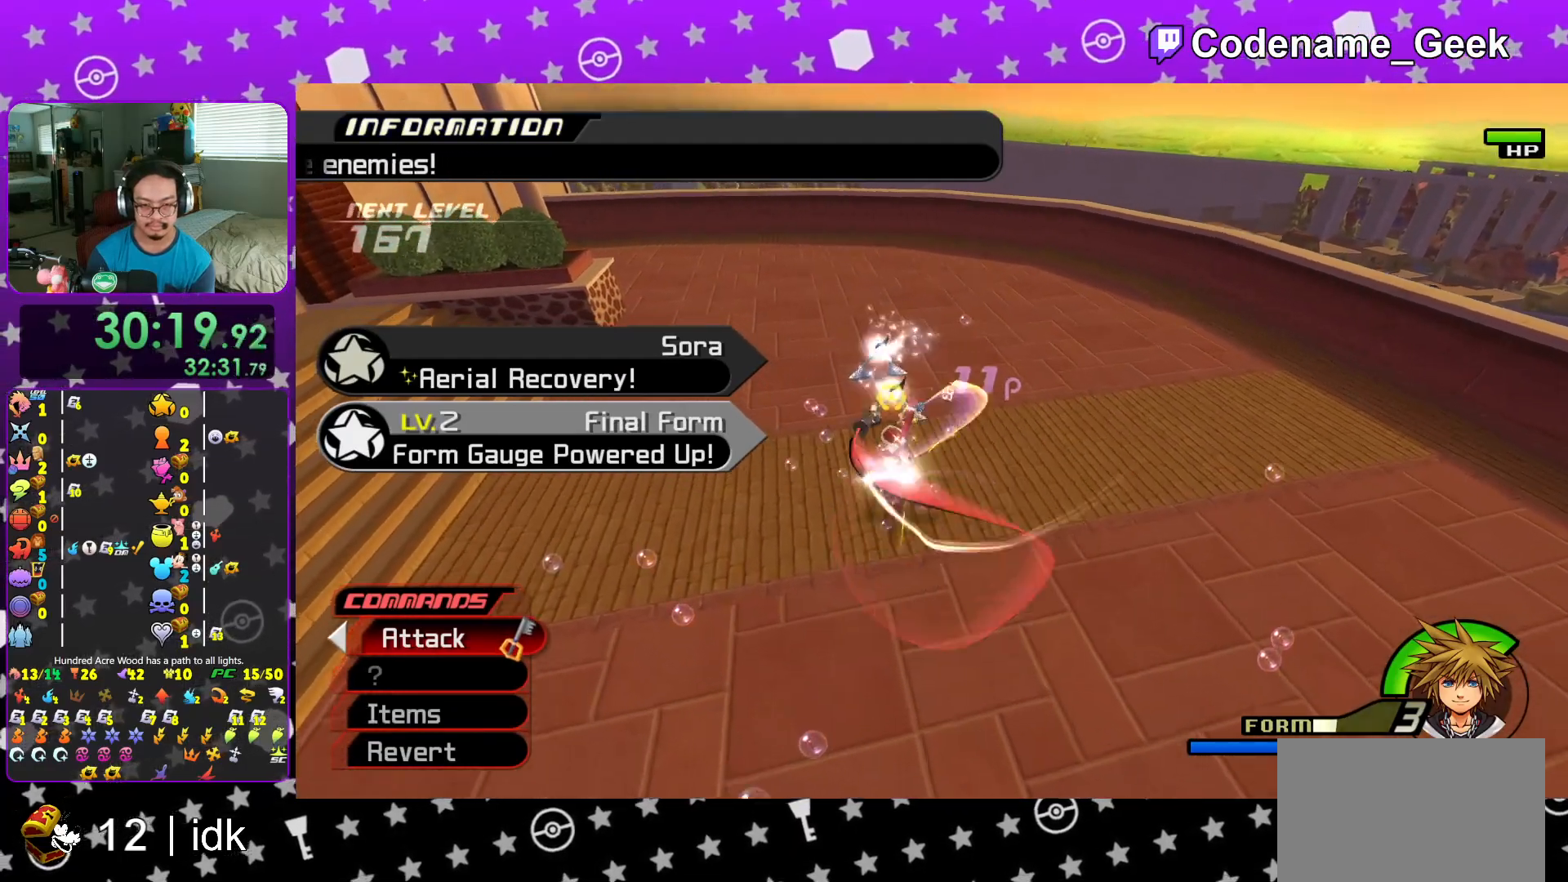
{"buttons": ["A"], "left_stick": "up", "right_stick": "down", "events": [[67, "B", "up"], [184, "A", "down"], [184, "left_stick", "up"], [201, "right_stick", "down"], [301, "A", "up"], [384, "A", "down"]]}
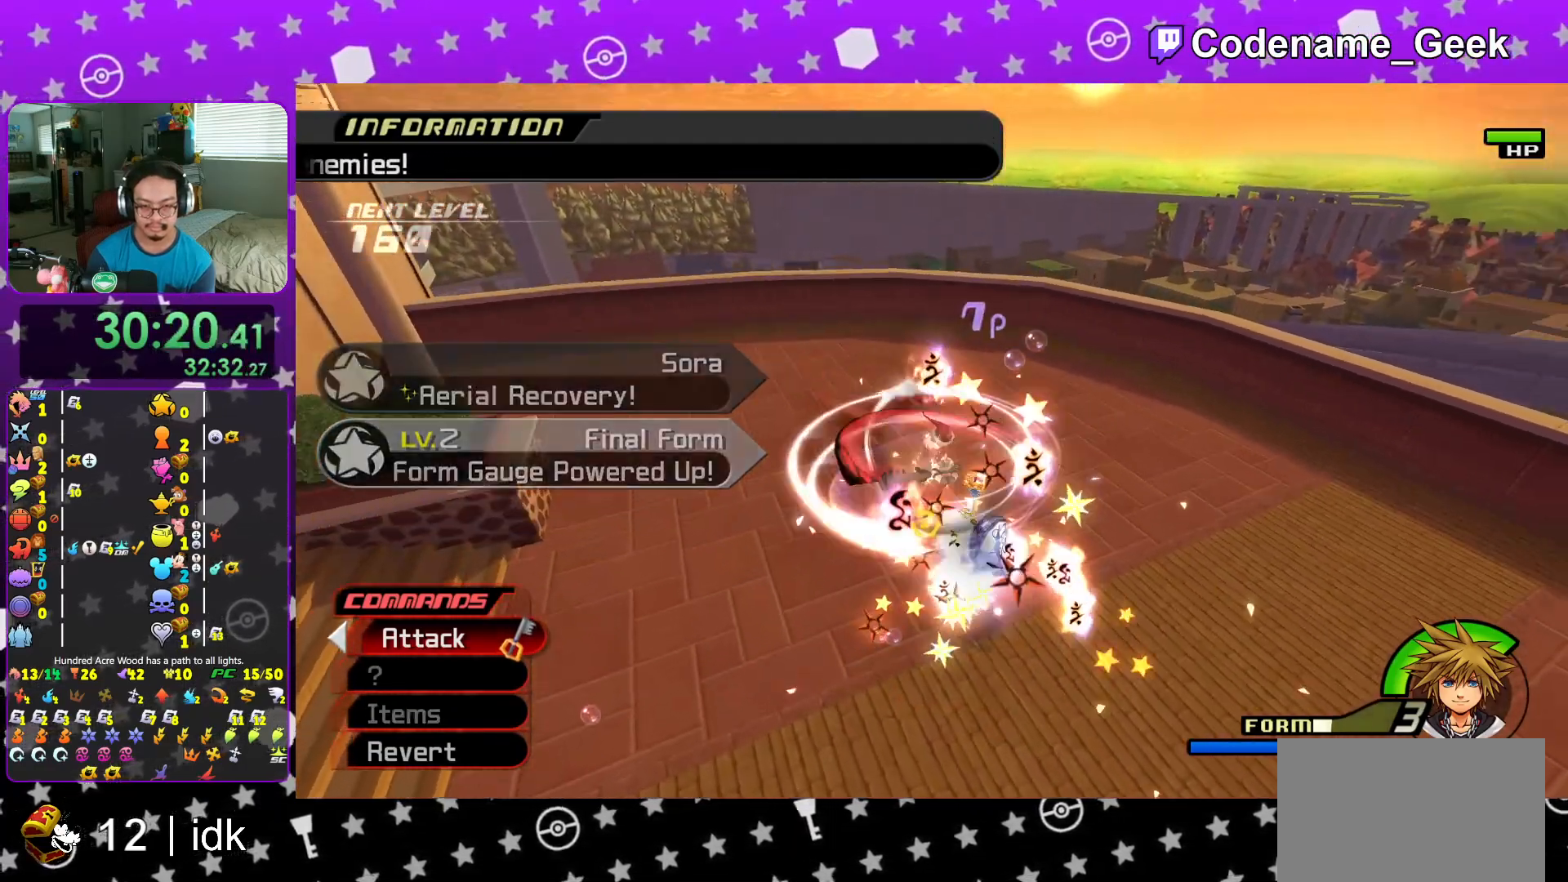
{"buttons": [], "left_stick": "down-right", "right_stick": "down", "events": [[17, "A", "up"], [50, "left_stick", "center"], [133, "A", "down"], [267, "left_stick", "down"], [300, "A", "up"], [350, "left_stick", "down-right"]]}
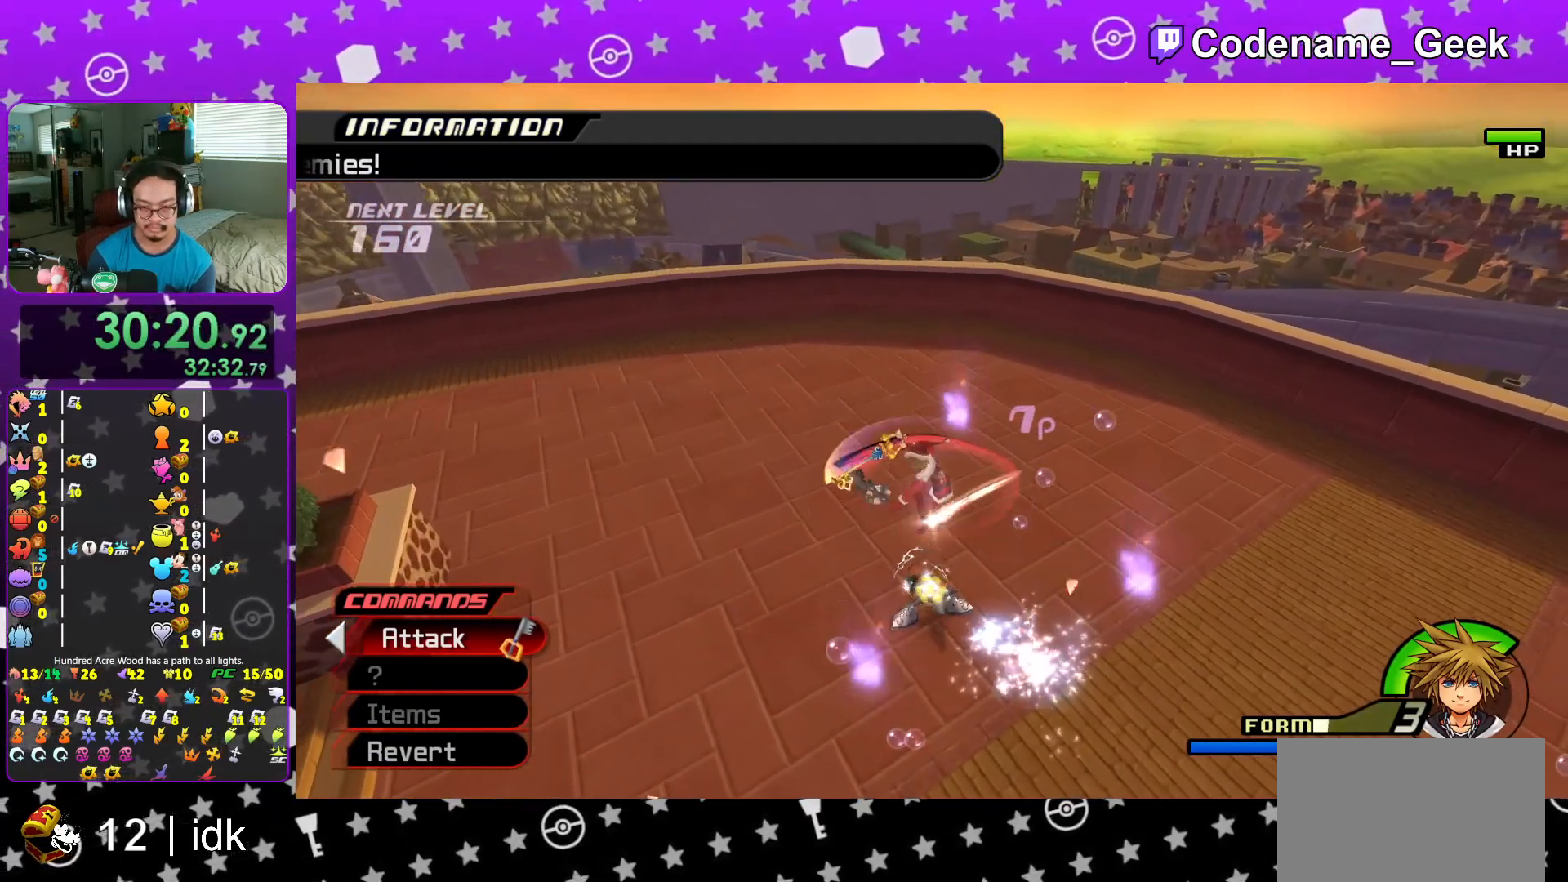
{"buttons": ["A"], "left_stick": "center", "right_stick": "down-right", "events": [[34, "left_stick", "center"], [184, "A", "down"], [301, "A", "up"], [301, "right_stick", "center"], [384, "right_stick", "down-right"], [401, "A", "down"]]}
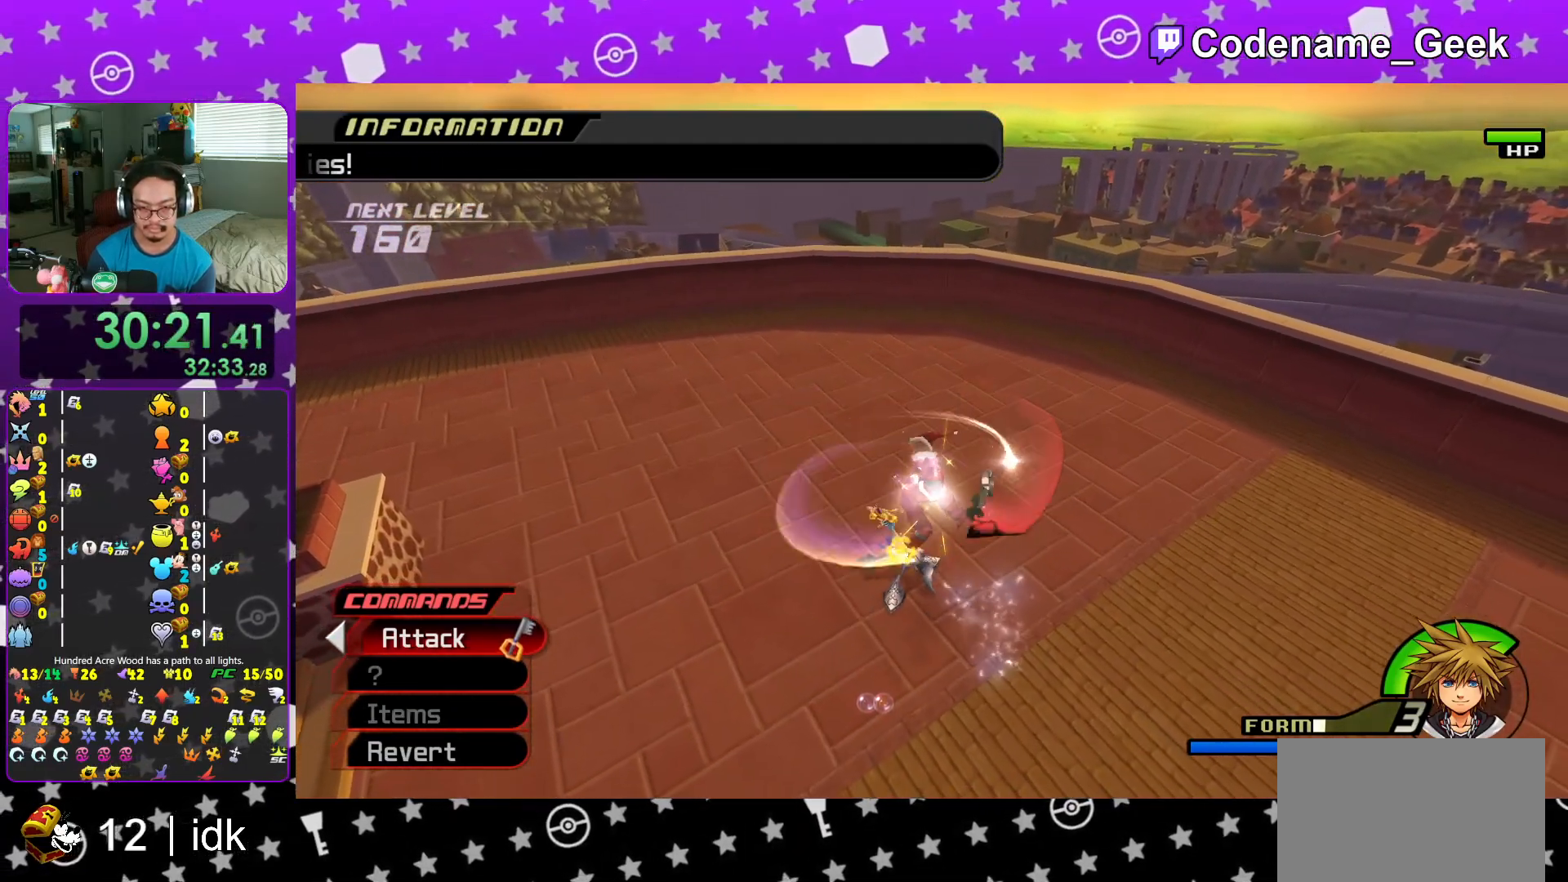
{"buttons": [], "left_stick": "center", "right_stick": "center", "events": [[17, "A", "up"], [17, "right_stick", "center"], [100, "A", "down"], [200, "right_stick", "down-right"], [233, "A", "up"], [317, "right_stick", "center"]]}
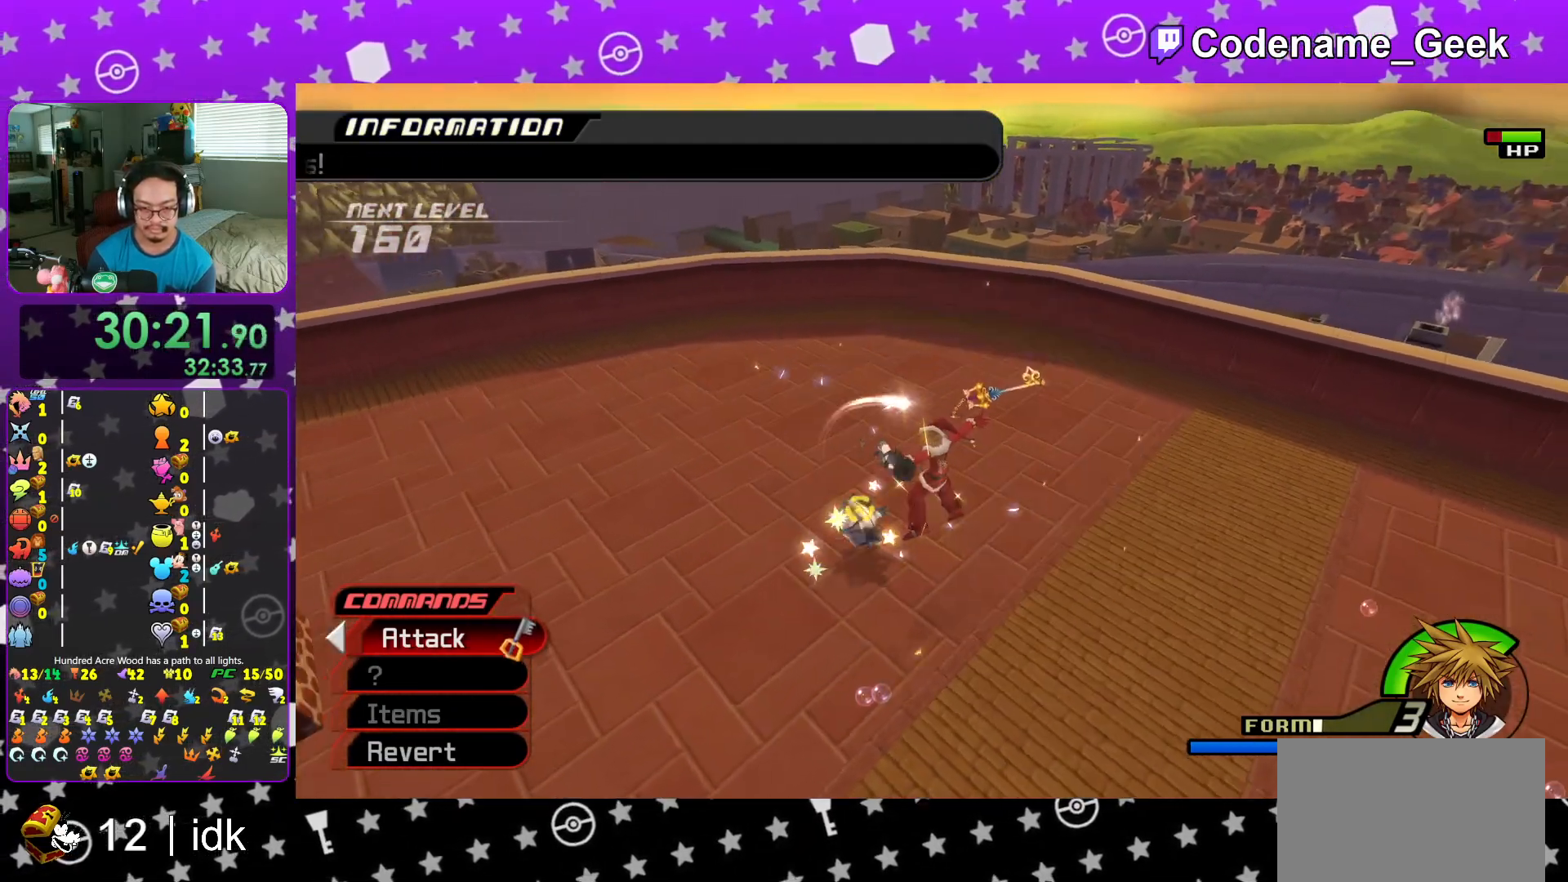
{"buttons": ["A"], "left_stick": "up-left", "right_stick": "down-right", "events": [[150, "right_stick", "down-right"], [167, "A", "down"], [167, "left_stick", "left"], [234, "left_stick", "up-left"], [317, "A", "up"], [417, "A", "down"]]}
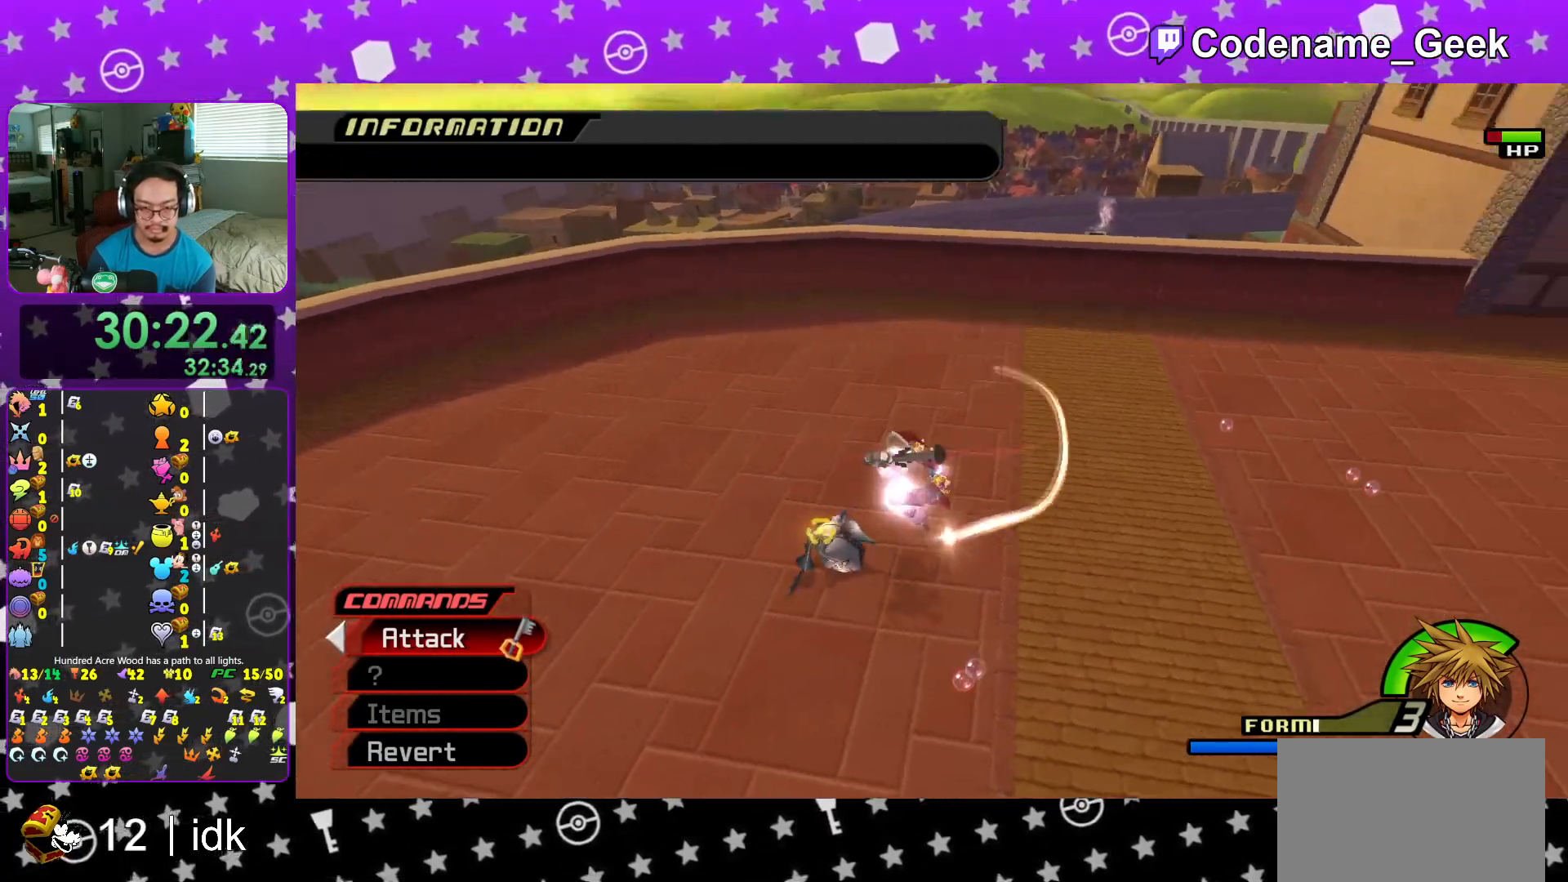
{"buttons": [], "left_stick": "right", "right_stick": "center", "events": [[16, "A", "up"], [67, "A", "down"], [150, "right_stick", "center"], [217, "left_stick", "left"], [233, "A", "up"], [500, "left_stick", "right"]]}
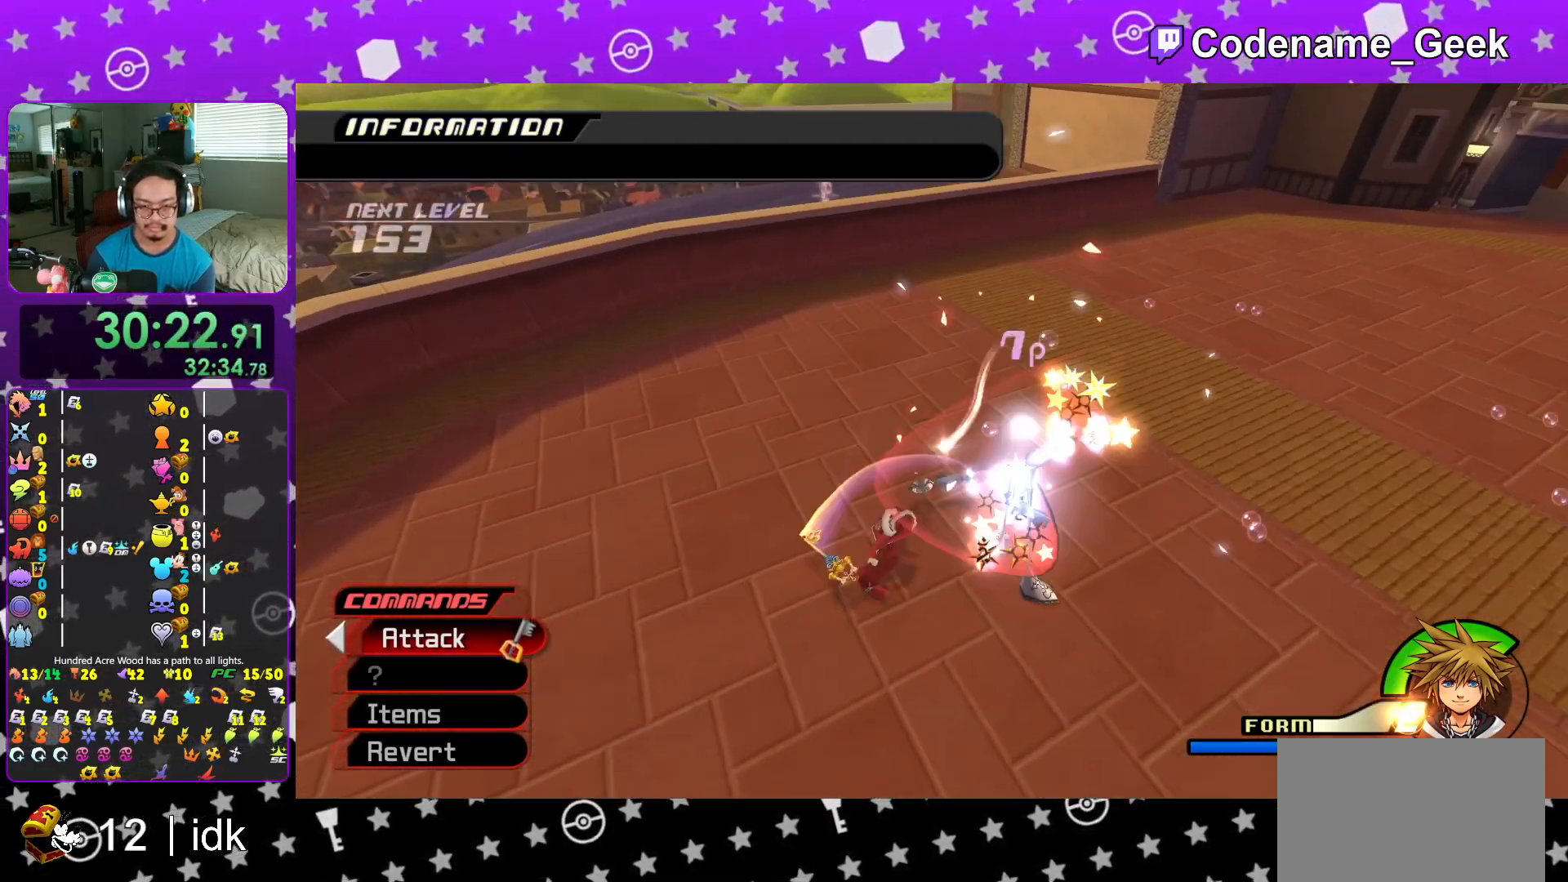
{"buttons": [], "left_stick": "up", "right_stick": "center", "events": [[50, "right_stick", "down-right"], [117, "left_stick", "up-right"], [134, "right_stick", "right"], [234, "right_stick", "center"], [384, "B", "down"], [467, "B", "up"], [501, "left_stick", "up"]]}
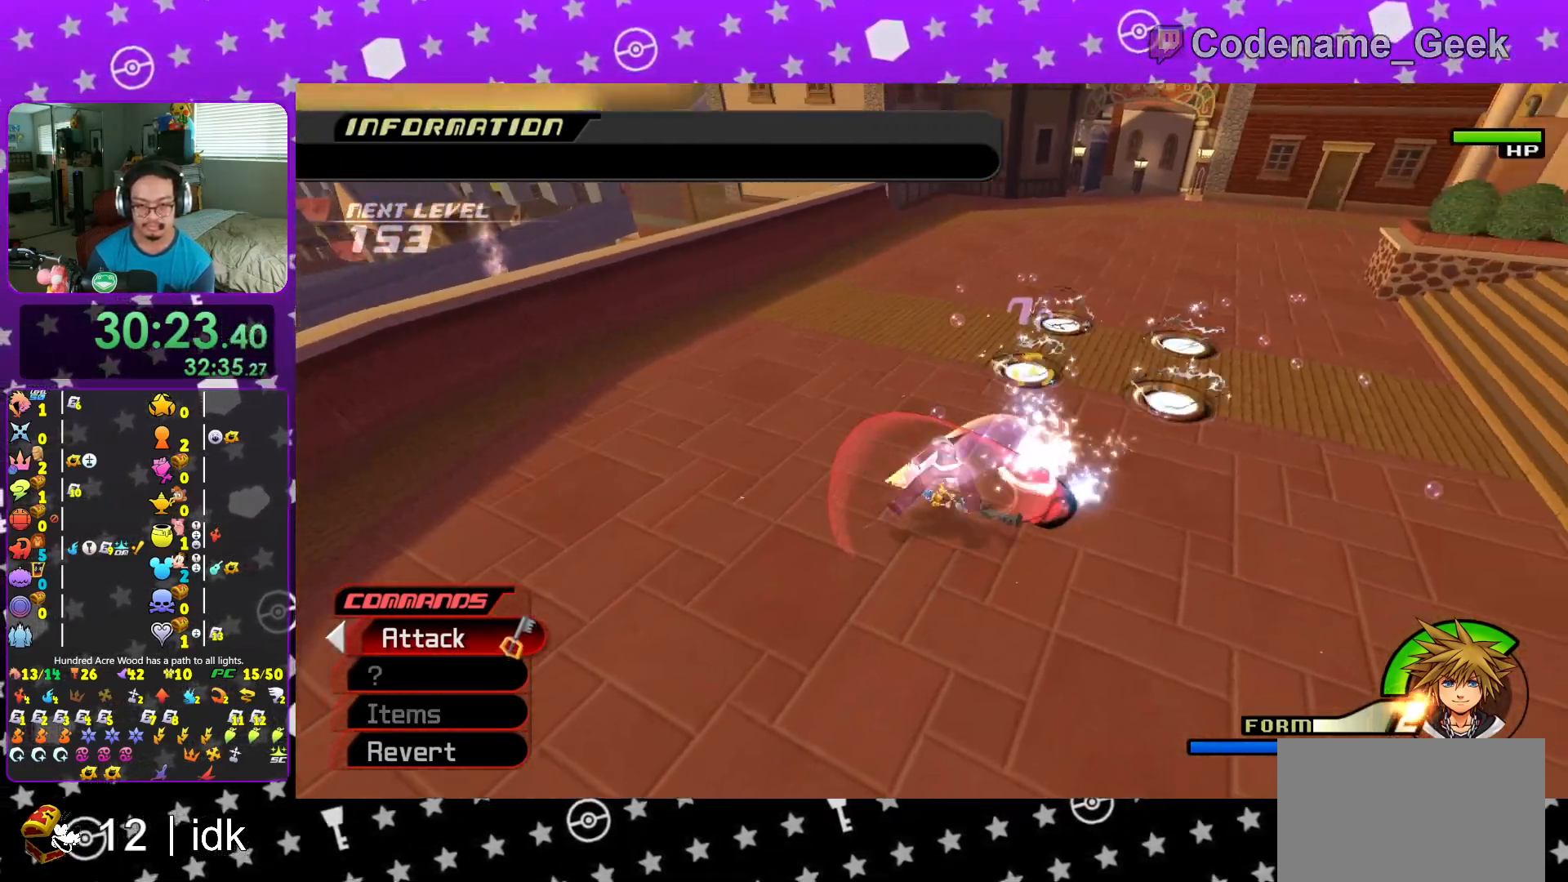
{"buttons": [], "left_stick": "up", "right_stick": "down", "events": [[100, "left_stick", "center"], [233, "left_stick", "up"], [467, "right_stick", "down"]]}
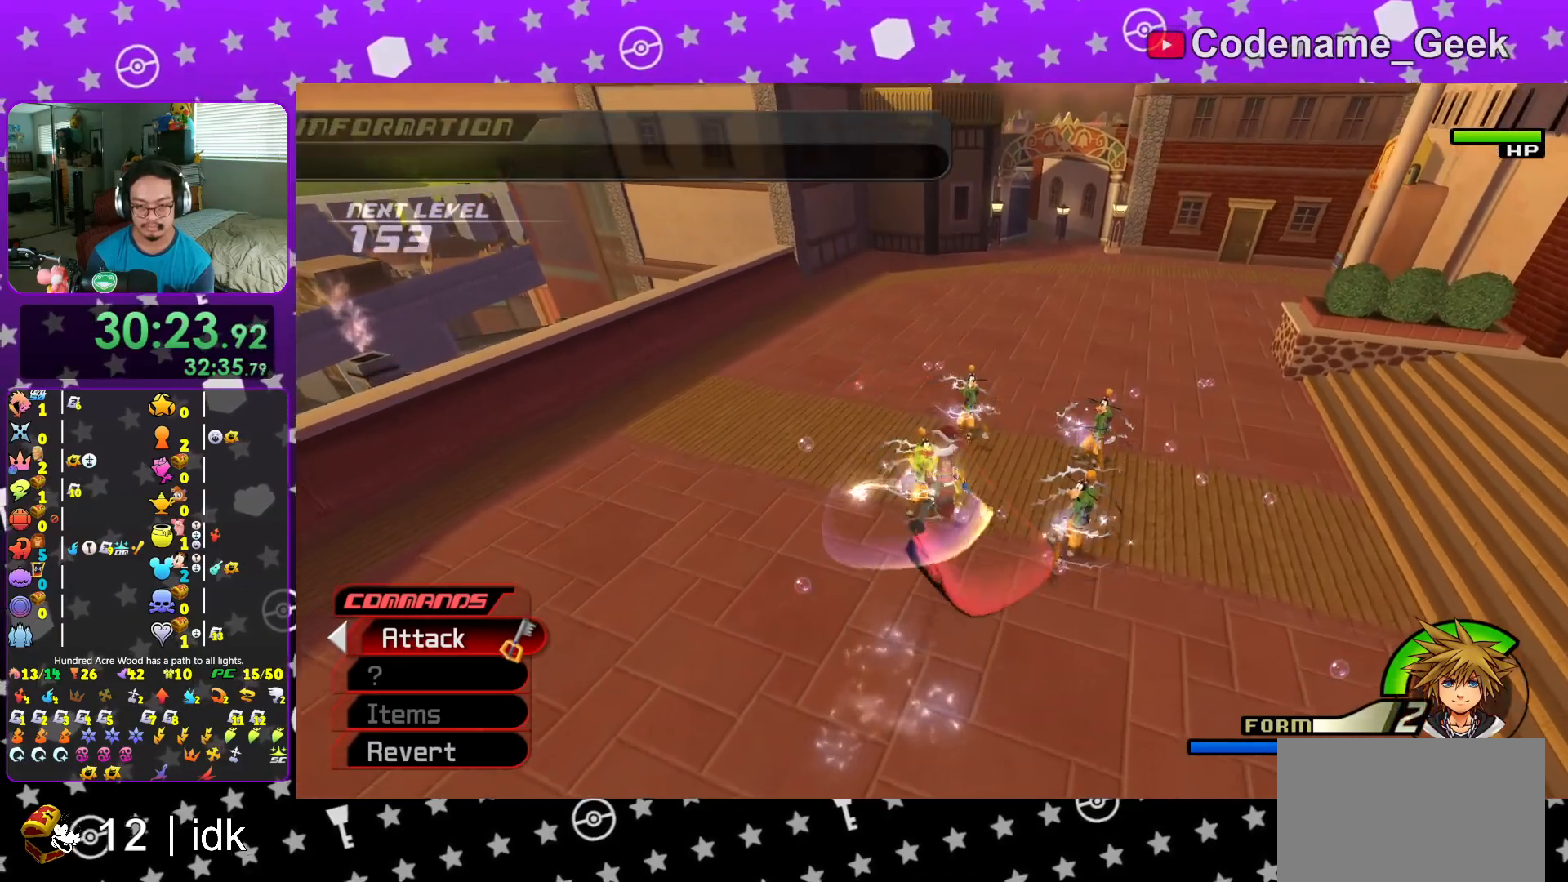
{"buttons": ["A"], "left_stick": "up-right", "right_stick": "down-right", "events": [[84, "A", "down"], [84, "R1", "down"], [117, "right_stick", "center"], [167, "left_stick", "up-right"], [217, "R1", "up"], [234, "A", "up"], [301, "A", "down"], [434, "A", "up"], [484, "A", "down"], [501, "right_stick", "down-right"]]}
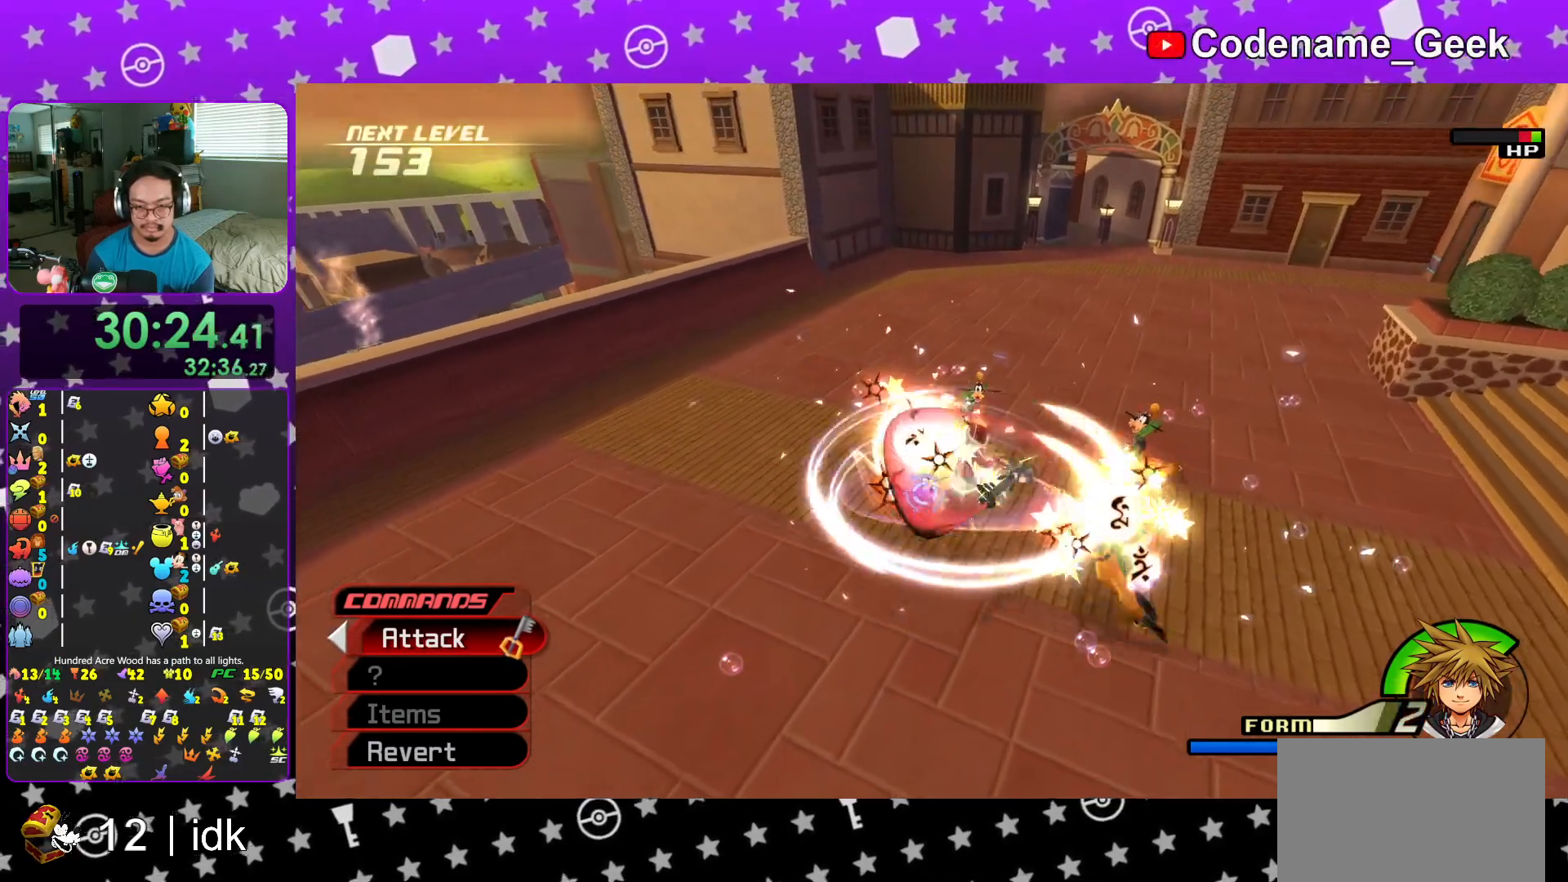
{"buttons": ["A"], "left_stick": "down-left", "right_stick": "down", "events": [[117, "A", "up"], [133, "right_stick", "center"], [167, "left_stick", "up"], [200, "A", "down"], [283, "right_stick", "down"], [333, "left_stick", "center"], [350, "A", "up"], [400, "right_stick", "center"], [417, "A", "down"], [467, "left_stick", "down-left"], [467, "right_stick", "down"]]}